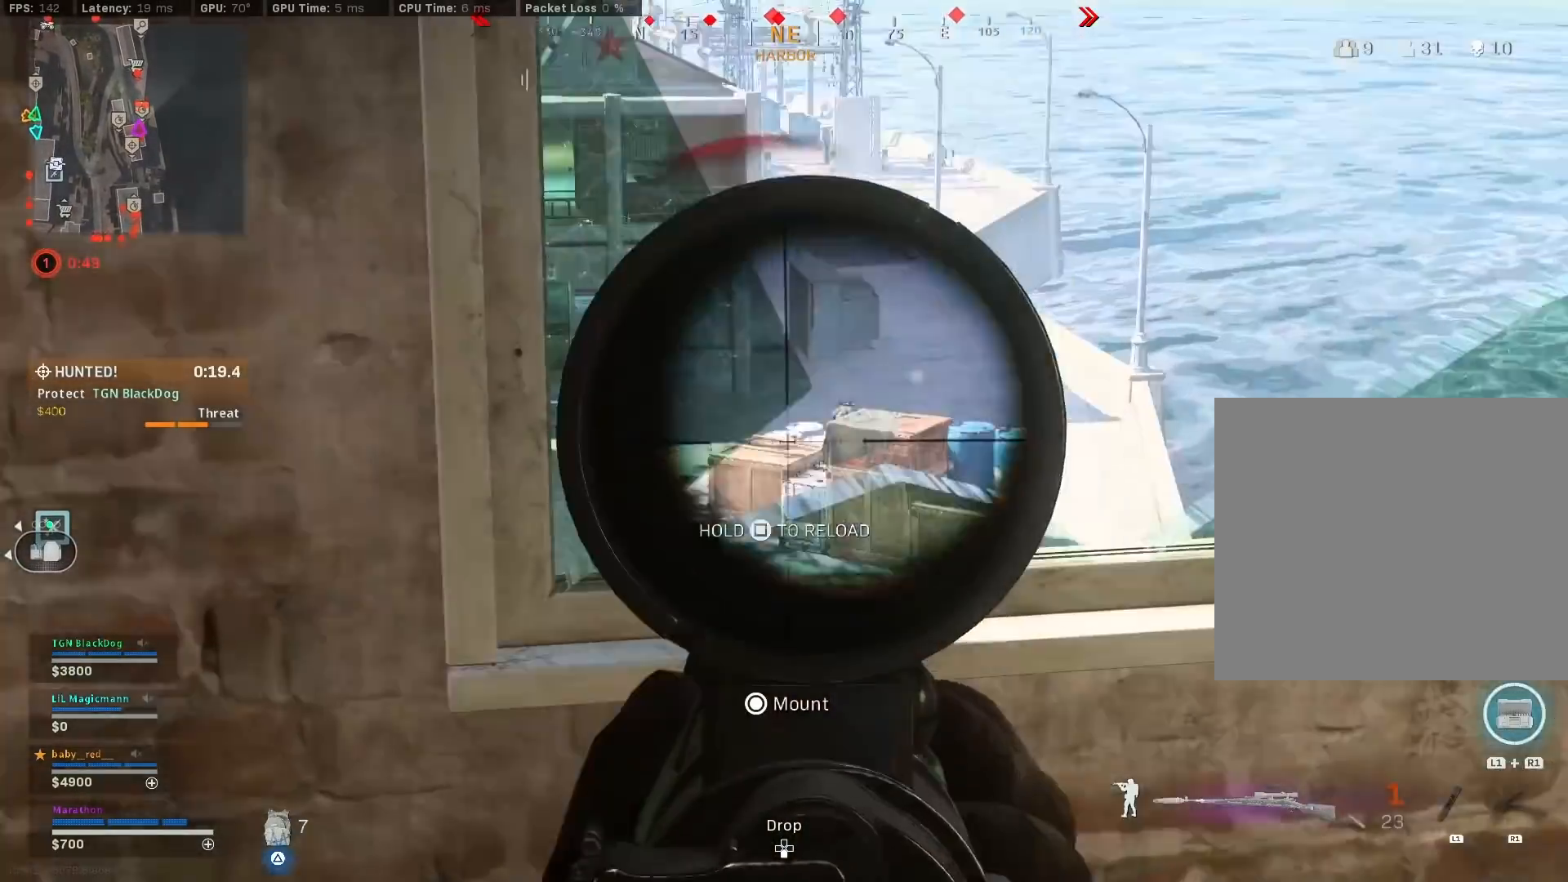
Gameplay with a controller (PlayStation layout); each line is a JSON object with the inputs held at the frame after it. "events" lists button and stick changes between this image and that frame as [ms after this image, input, new state], when the widget could be followed in between.
{"buttons": ["L2", "L3"], "left_stick": "left", "right_stick": "right", "events": [[50, "right_stick", "right"], [83, "left_stick", "center"], [317, "left_stick", "left"]]}
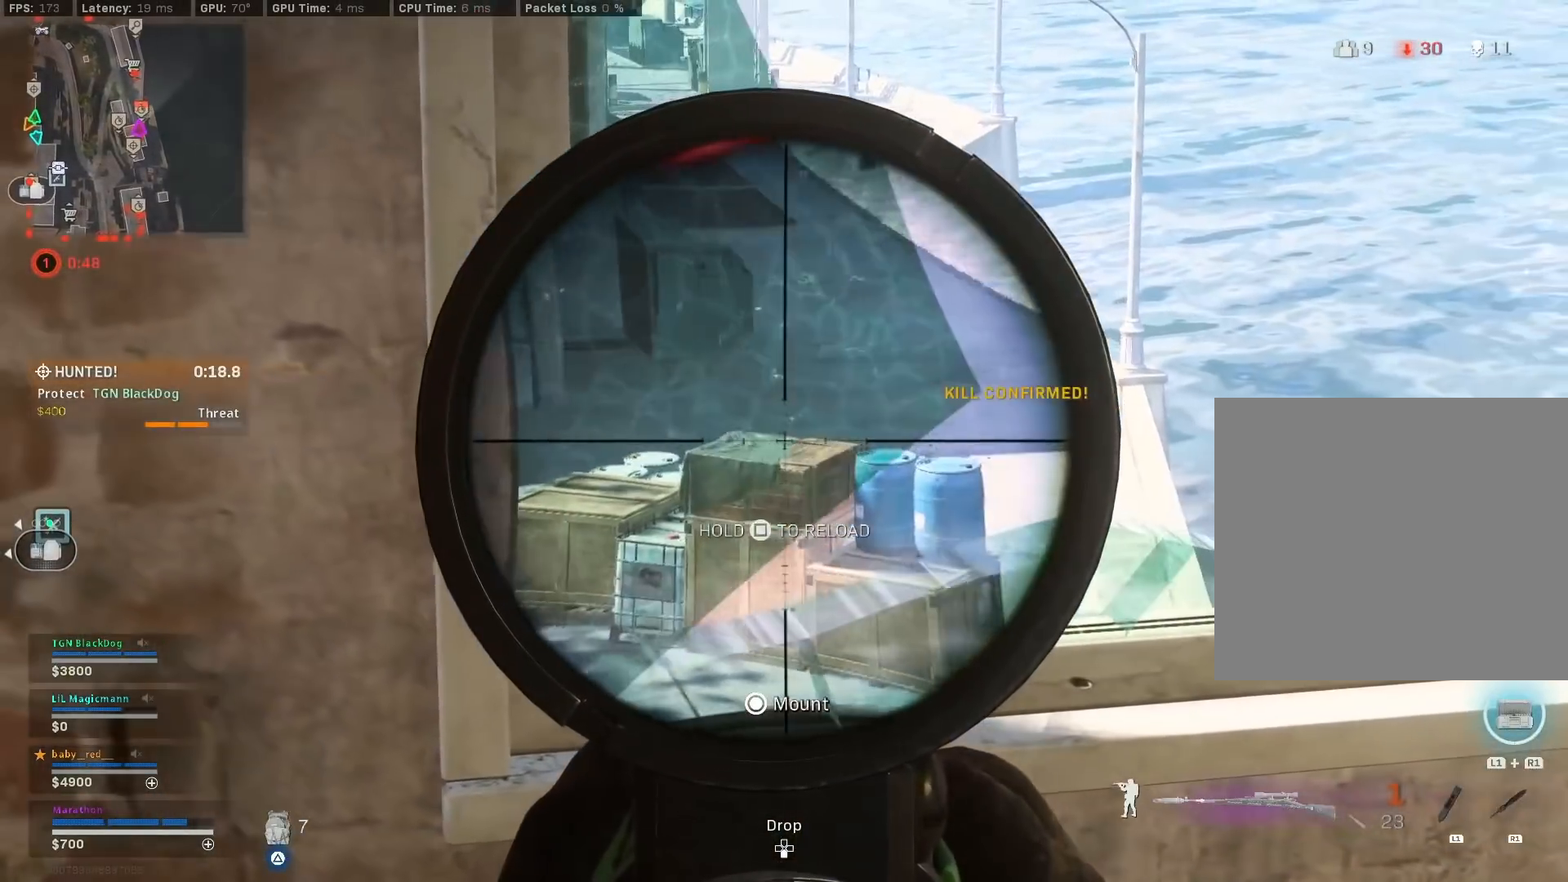
{"buttons": ["L2", "L3"], "left_stick": "center", "right_stick": "right", "events": [[33, "left_stick", "center"], [50, "right_stick", "center"], [167, "right_stick", "right"], [250, "left_stick", "right"], [283, "right_stick", "center"], [300, "left_stick", "center"], [417, "right_stick", "right"]]}
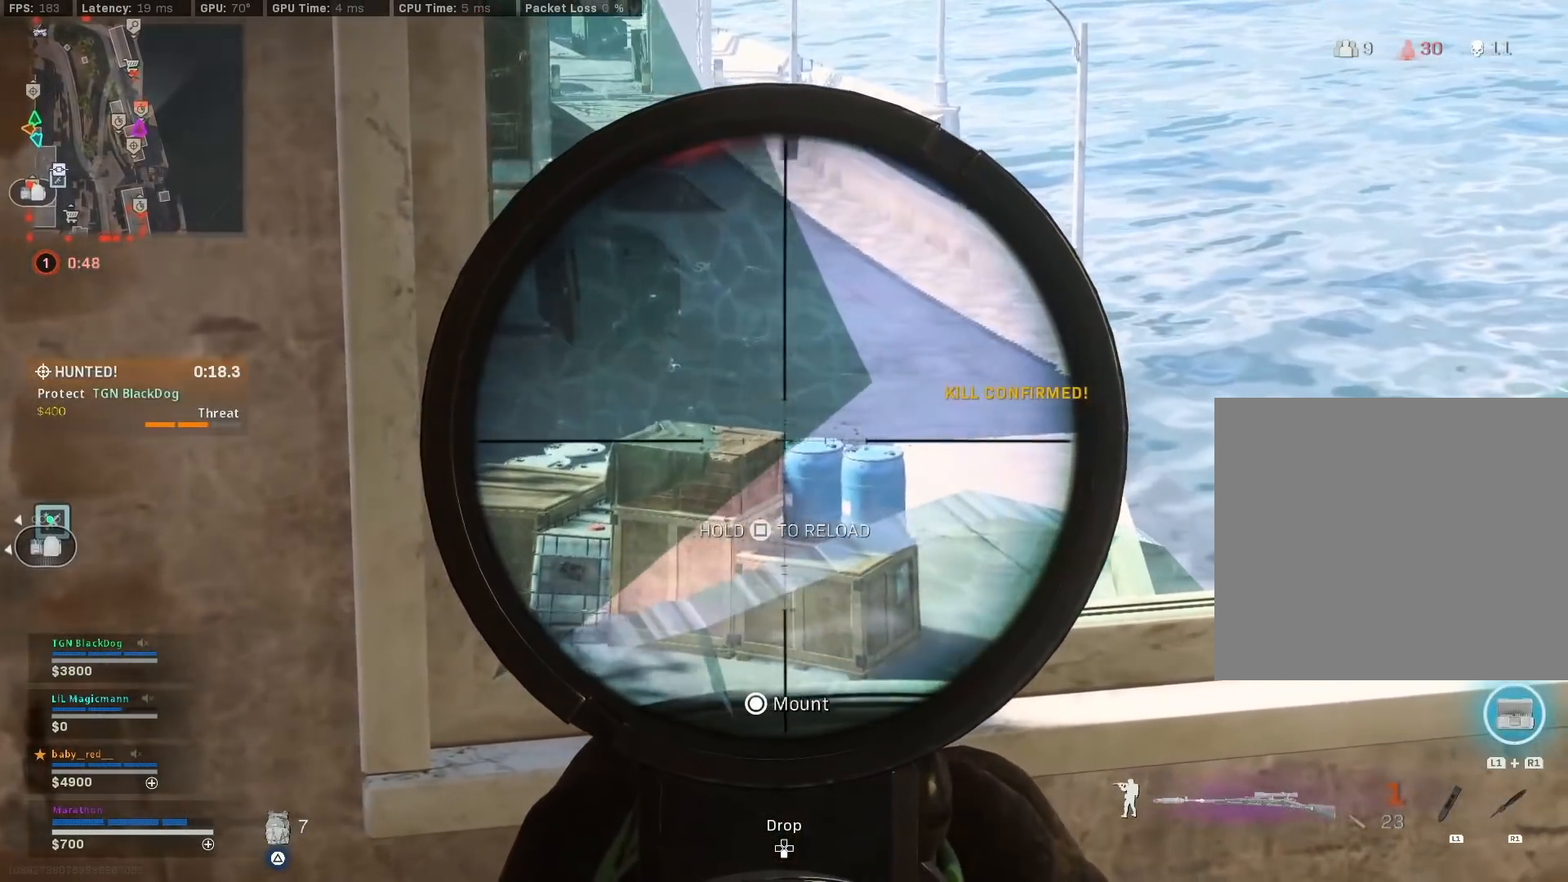
{"buttons": ["L2", "L3"], "left_stick": "center", "right_stick": "center", "events": [[50, "right_stick", "center"]]}
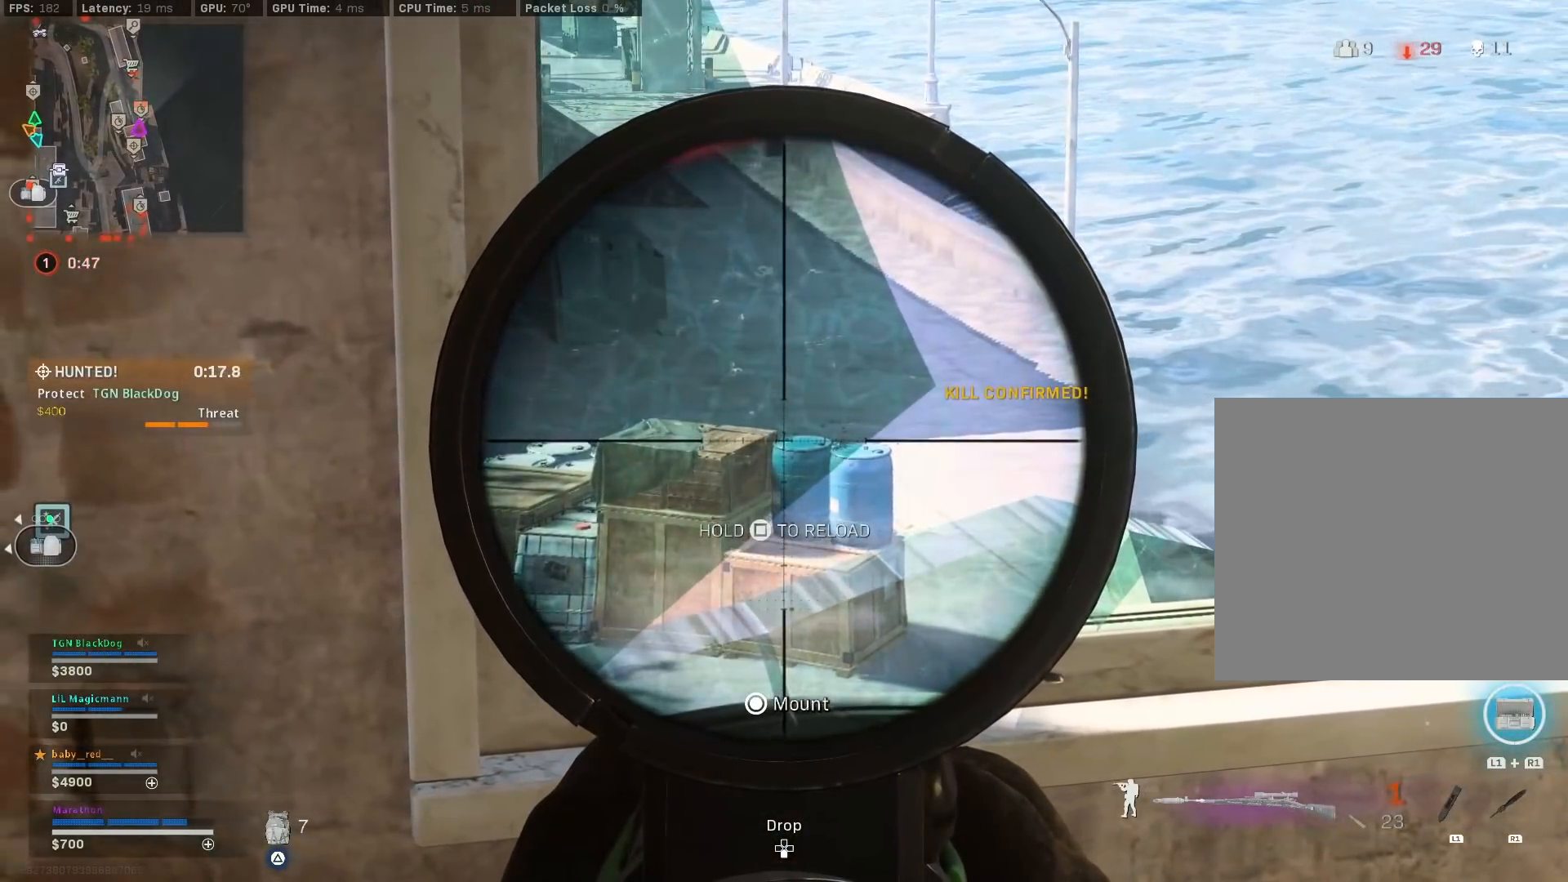
{"buttons": ["L2", "L3"], "left_stick": "center", "right_stick": "center", "events": [[67, "right_stick", "left"], [483, "right_stick", "center"]]}
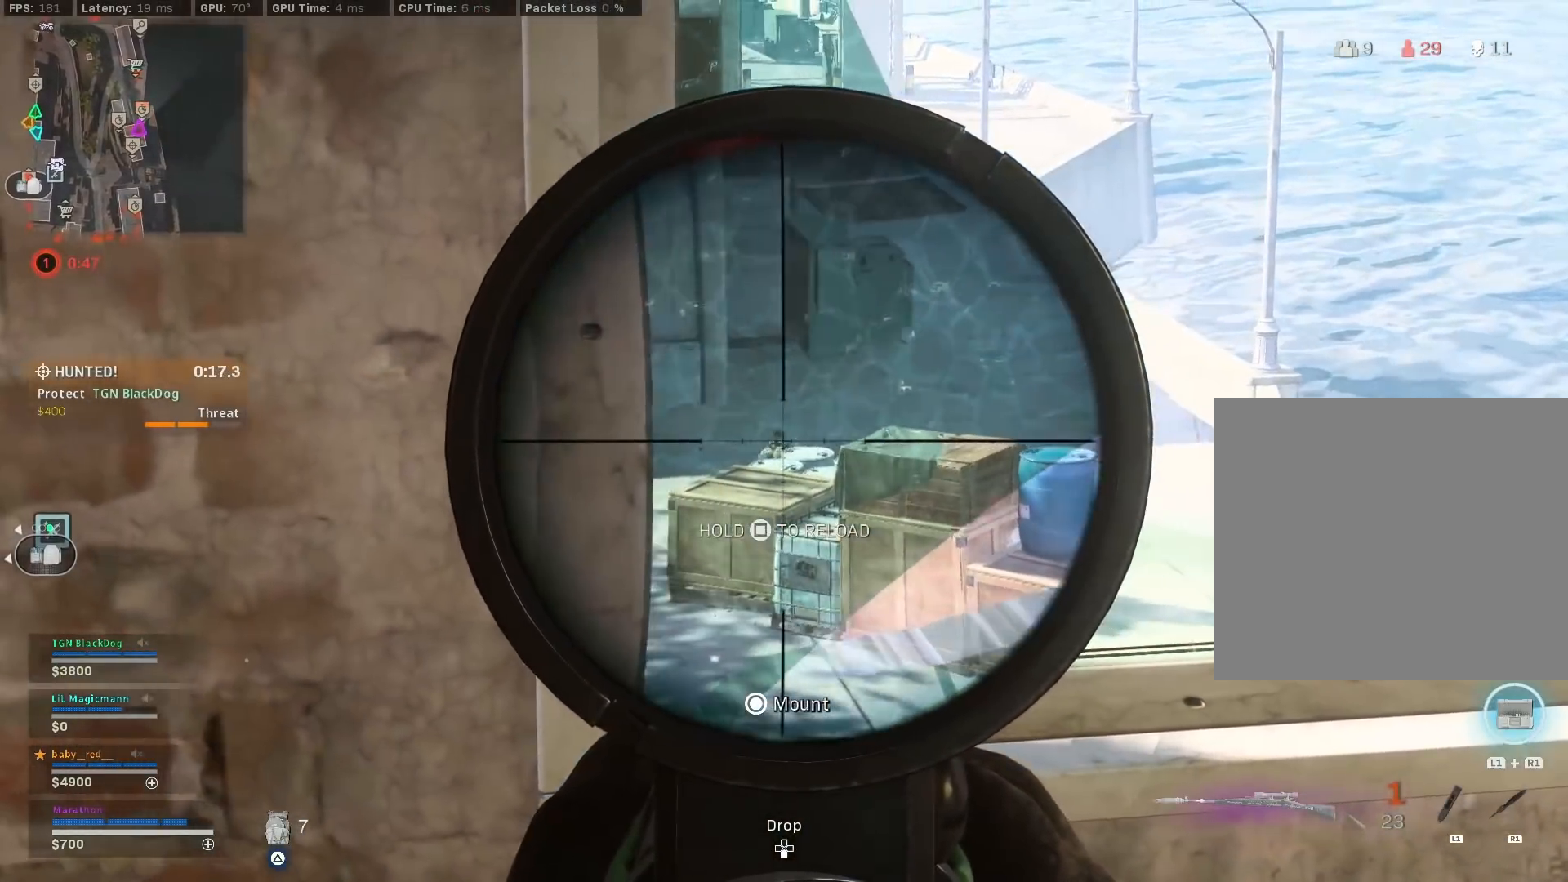
{"buttons": ["L2", "L3"], "left_stick": "up-right", "right_stick": "center", "events": [[17, "left_stick", "up-right"]]}
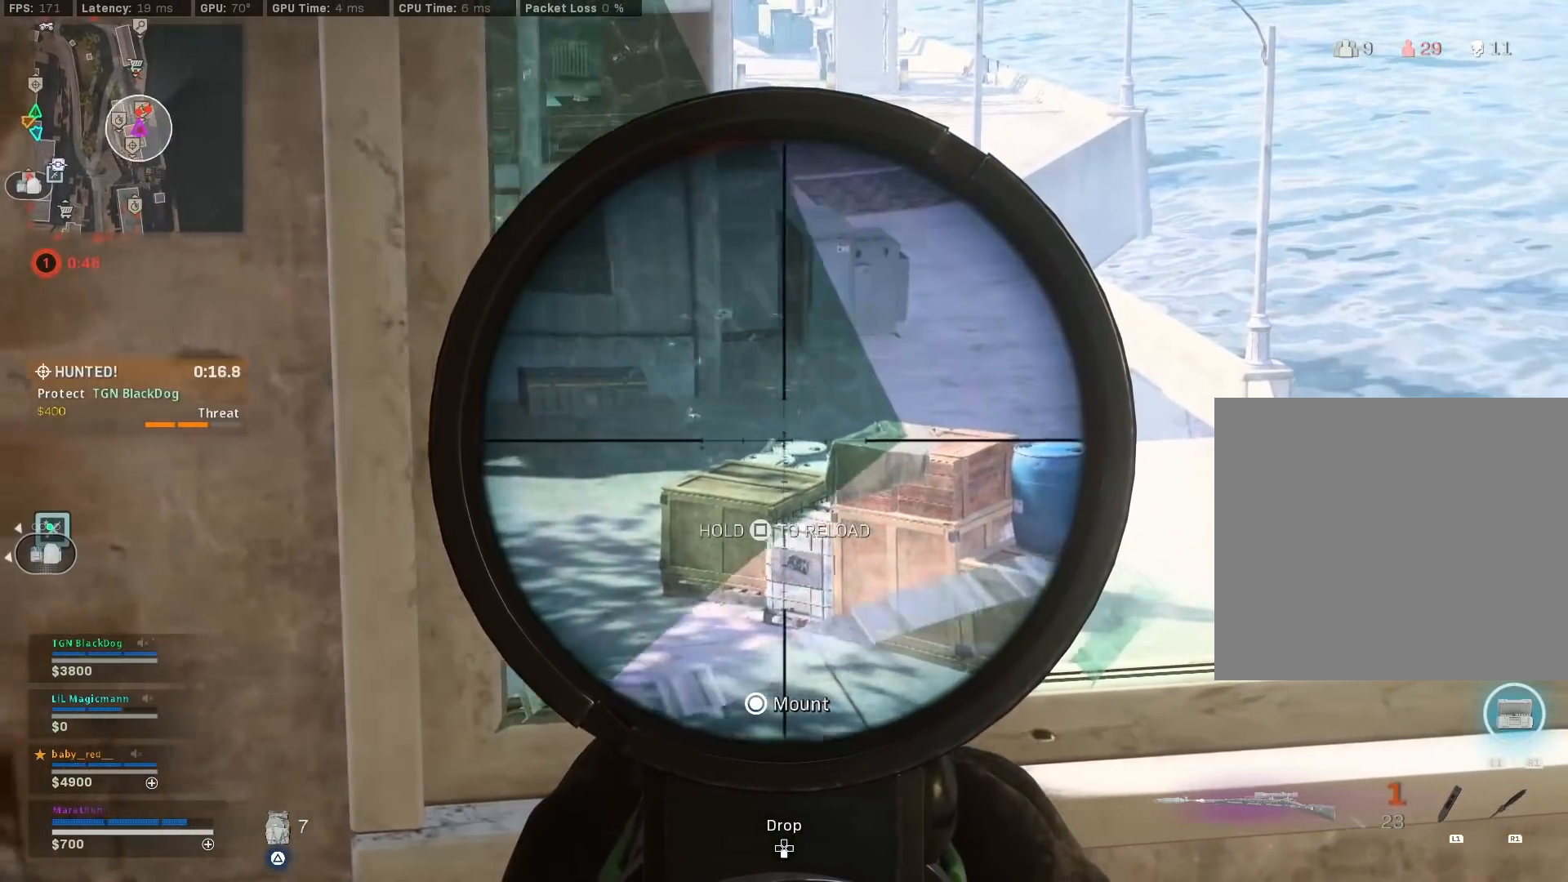
{"buttons": ["L2", "R2", "L3", "R3"], "left_stick": "up-right", "right_stick": "center", "events": [[117, "right_stick", "left"], [217, "right_stick", "center"], [433, "R2", "down"], [433, "R3", "down"]]}
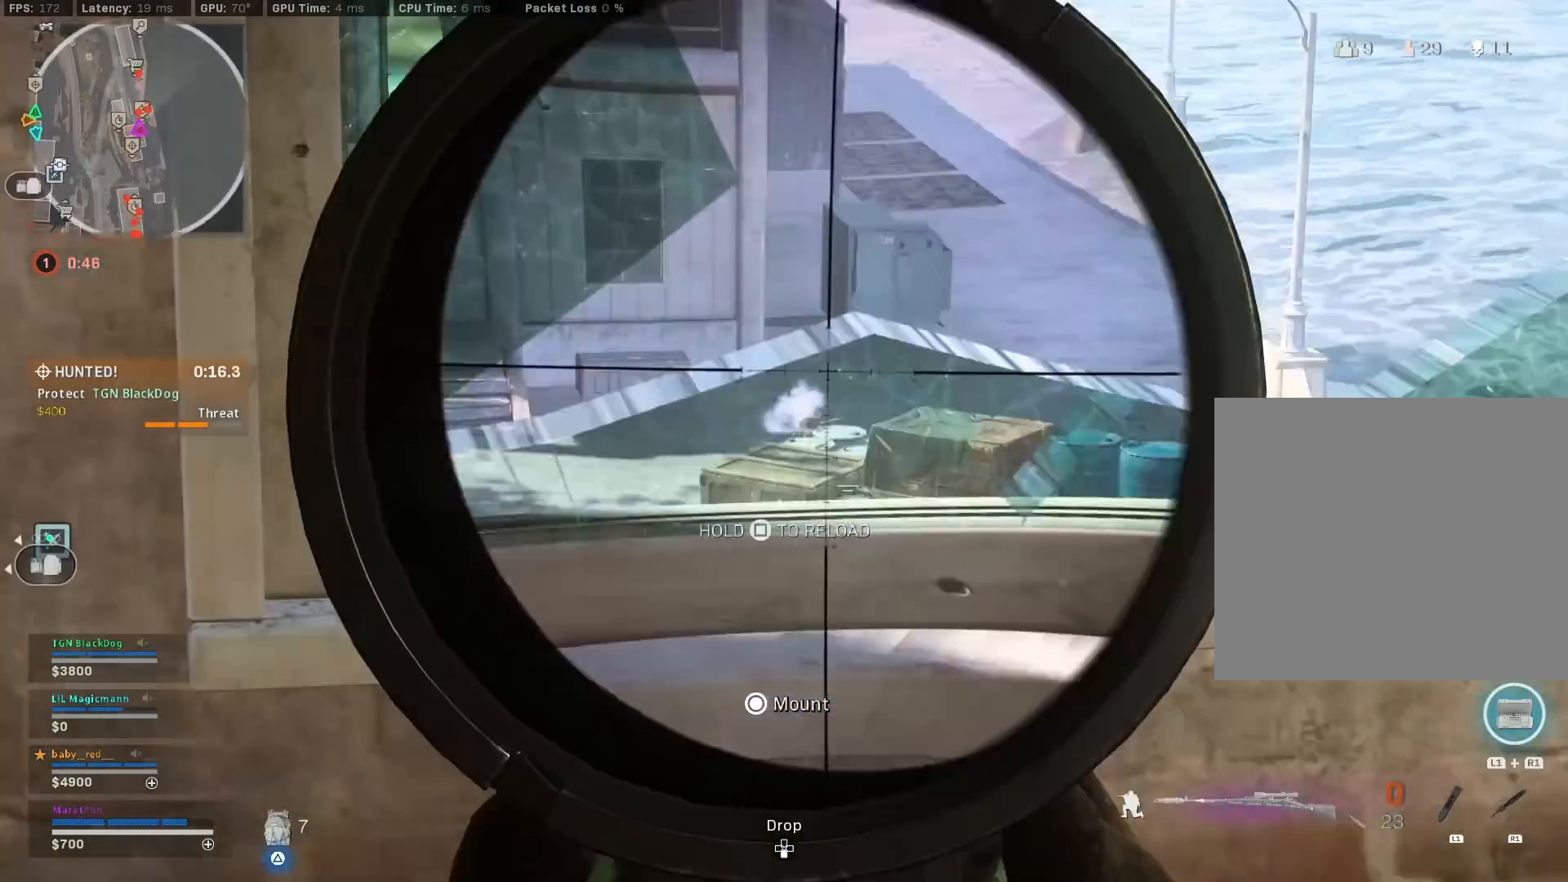
{"buttons": [], "left_stick": "left", "right_stick": "center", "events": [[17, "R2", "up"], [33, "L3", "up"], [67, "R3", "up"], [83, "L2", "up"], [83, "left_stick", "center"], [117, "R3", "down"], [167, "DPAD_RIGHT", "down"], [200, "DPAD_RIGHT", "up"], [200, "R3", "up"], [383, "R3", "down"], [383, "left_stick", "down"], [467, "R3", "up"], [500, "left_stick", "left"]]}
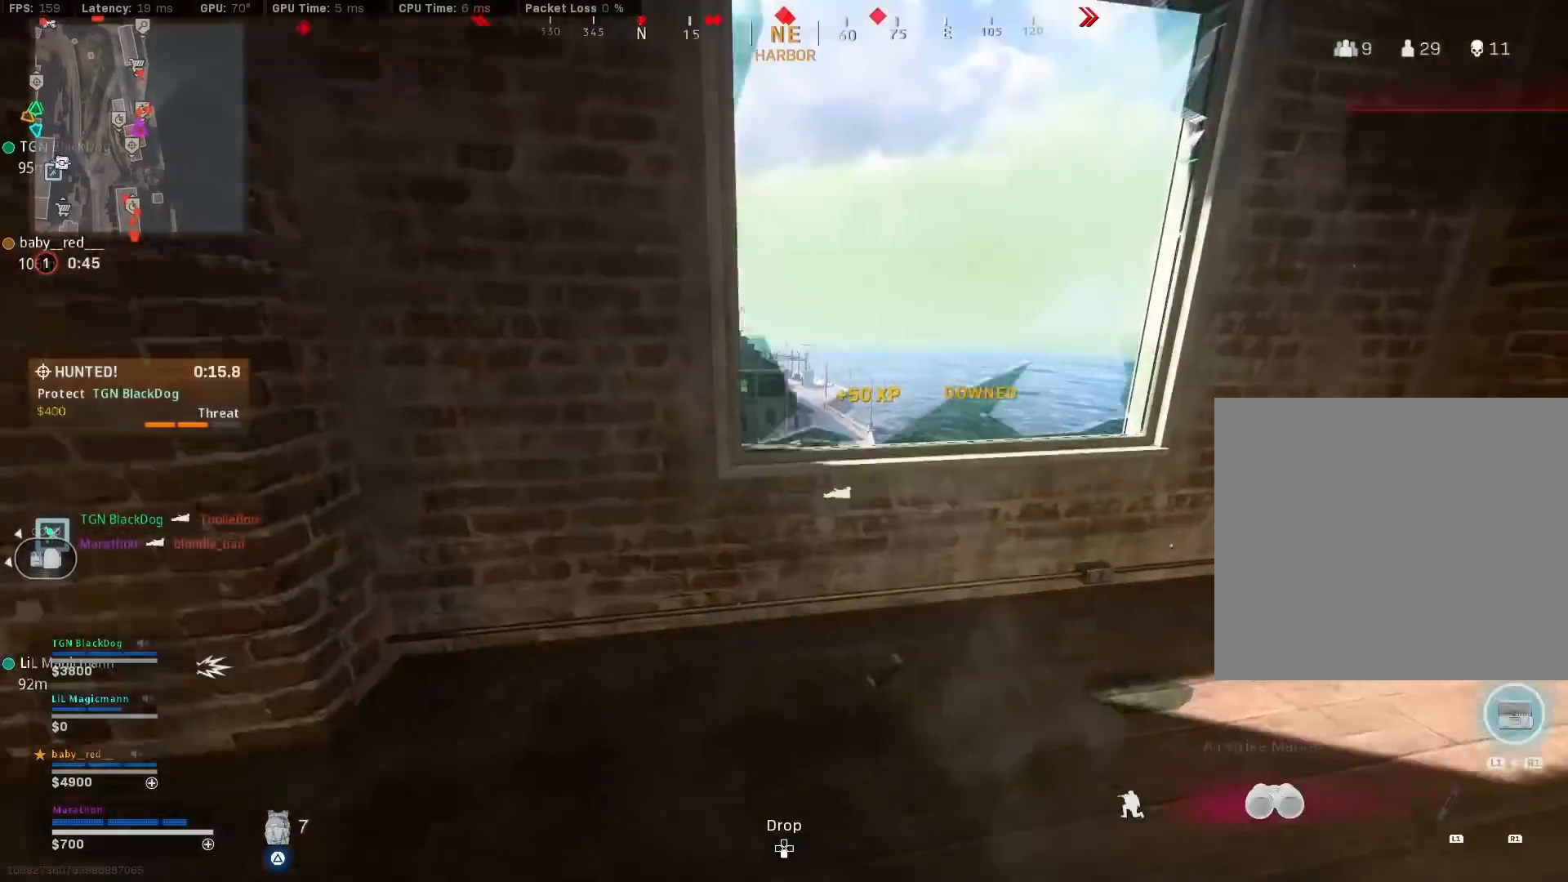
{"buttons": ["L2"], "left_stick": "right", "right_stick": "center", "events": [[117, "R3", "down"], [117, "left_stick", "up-right"], [200, "R3", "up"], [217, "L2", "down"], [233, "left_stick", "right"]]}
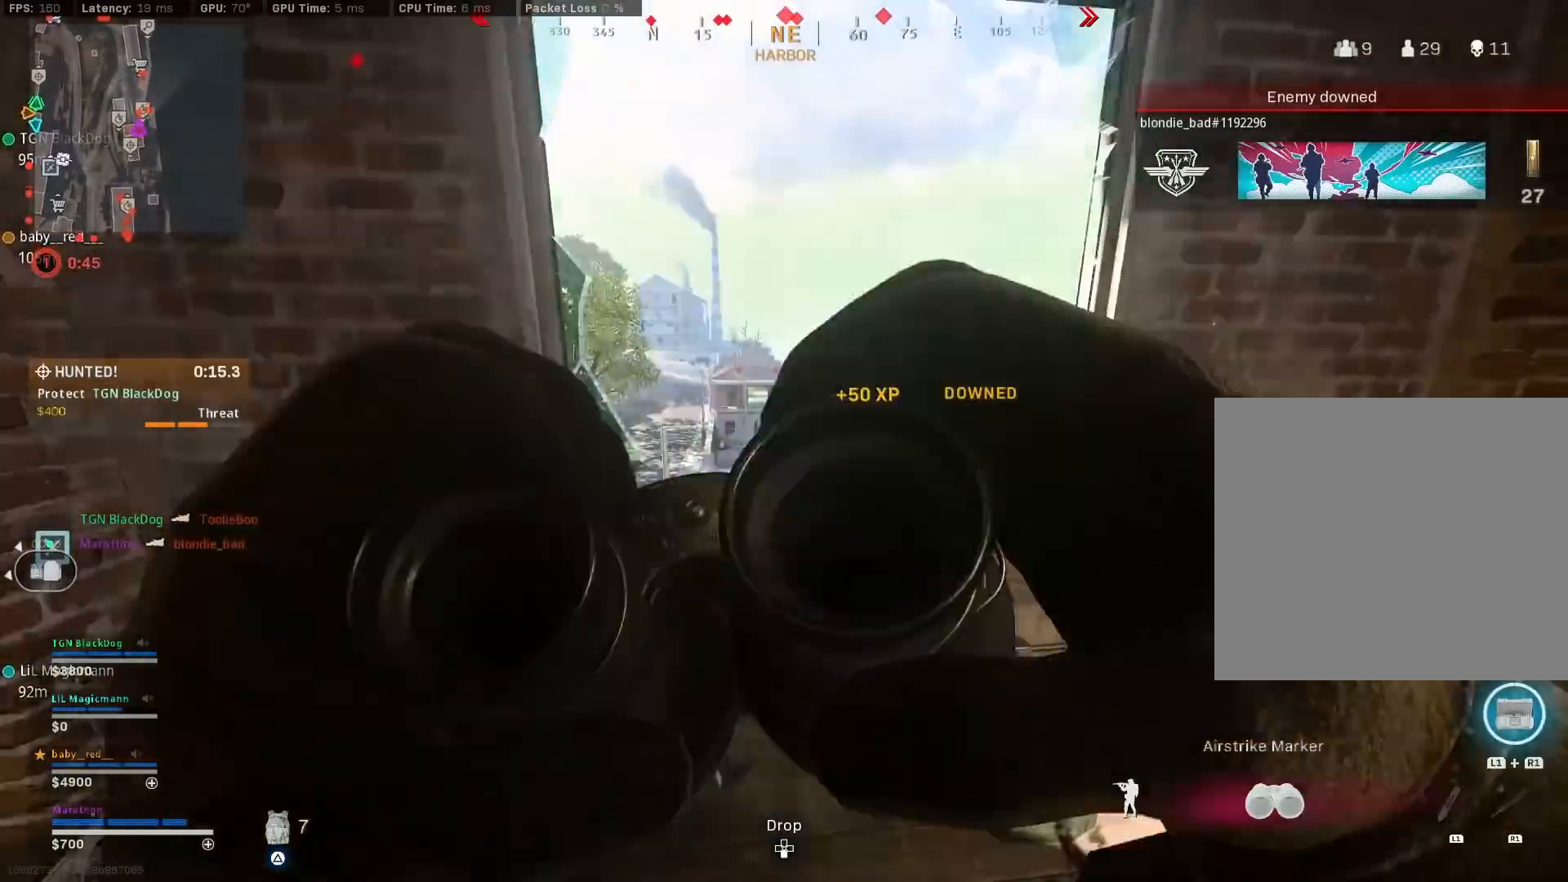
{"buttons": [], "left_stick": "left", "right_stick": "left", "events": [[83, "left_stick", "left"], [200, "left_stick", "center"], [233, "R2", "down"], [283, "R2", "up"], [283, "left_stick", "right"], [333, "L2", "up"], [333, "right_stick", "left"], [383, "left_stick", "down"], [450, "left_stick", "left"]]}
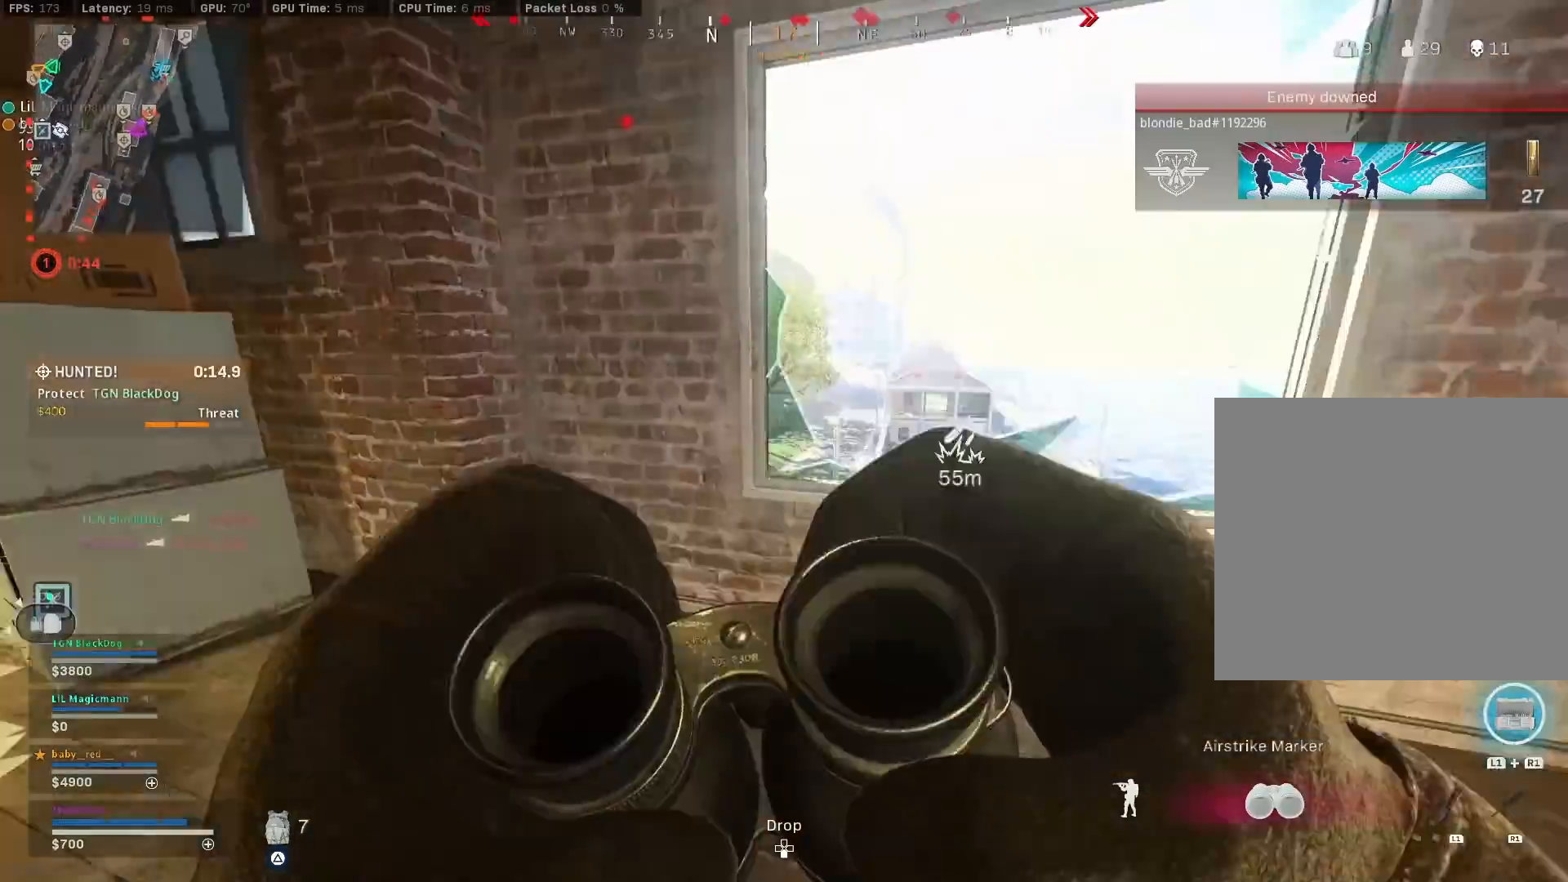
{"buttons": [], "left_stick": "up-left", "right_stick": "left", "events": [[17, "left_stick", "up-left"], [133, "left_stick", "up"], [167, "right_stick", "center"], [233, "TRIANGLE", "down"], [283, "TRIANGLE", "up"], [367, "left_stick", "left"], [383, "right_stick", "left"], [450, "left_stick", "up-left"]]}
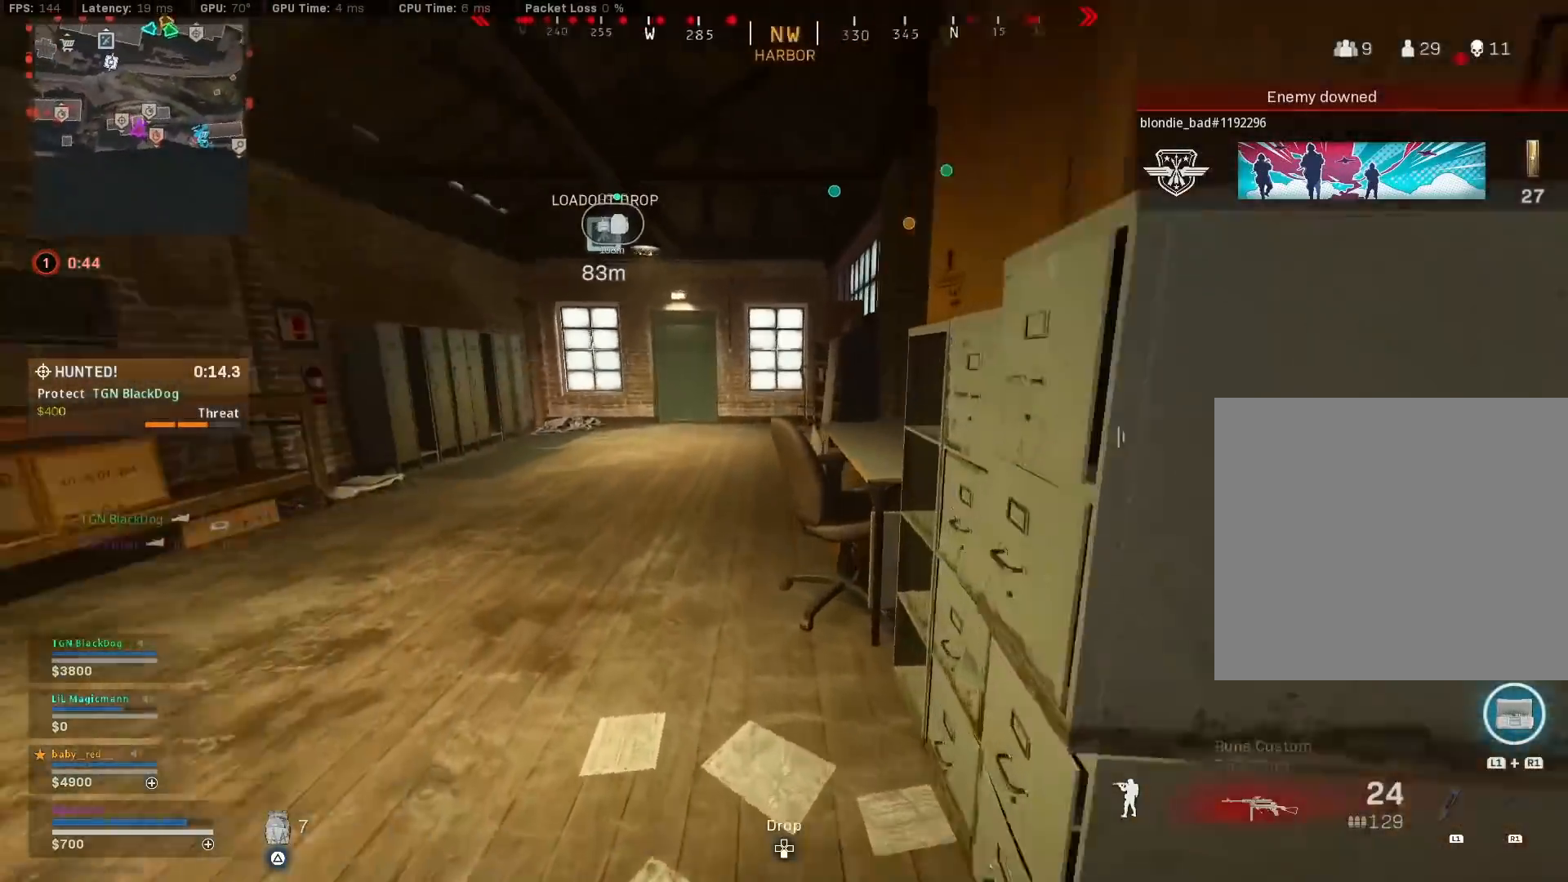
{"buttons": ["CROSS", "TRIANGLE"], "left_stick": "up-right", "right_stick": "center", "events": [[50, "right_stick", "center"], [67, "left_stick", "up"], [183, "TRIANGLE", "down"], [217, "TRIANGLE", "up"], [267, "TRIANGLE", "down"], [350, "TRIANGLE", "up"], [417, "left_stick", "up-right"], [450, "CROSS", "down"], [483, "TRIANGLE", "down"]]}
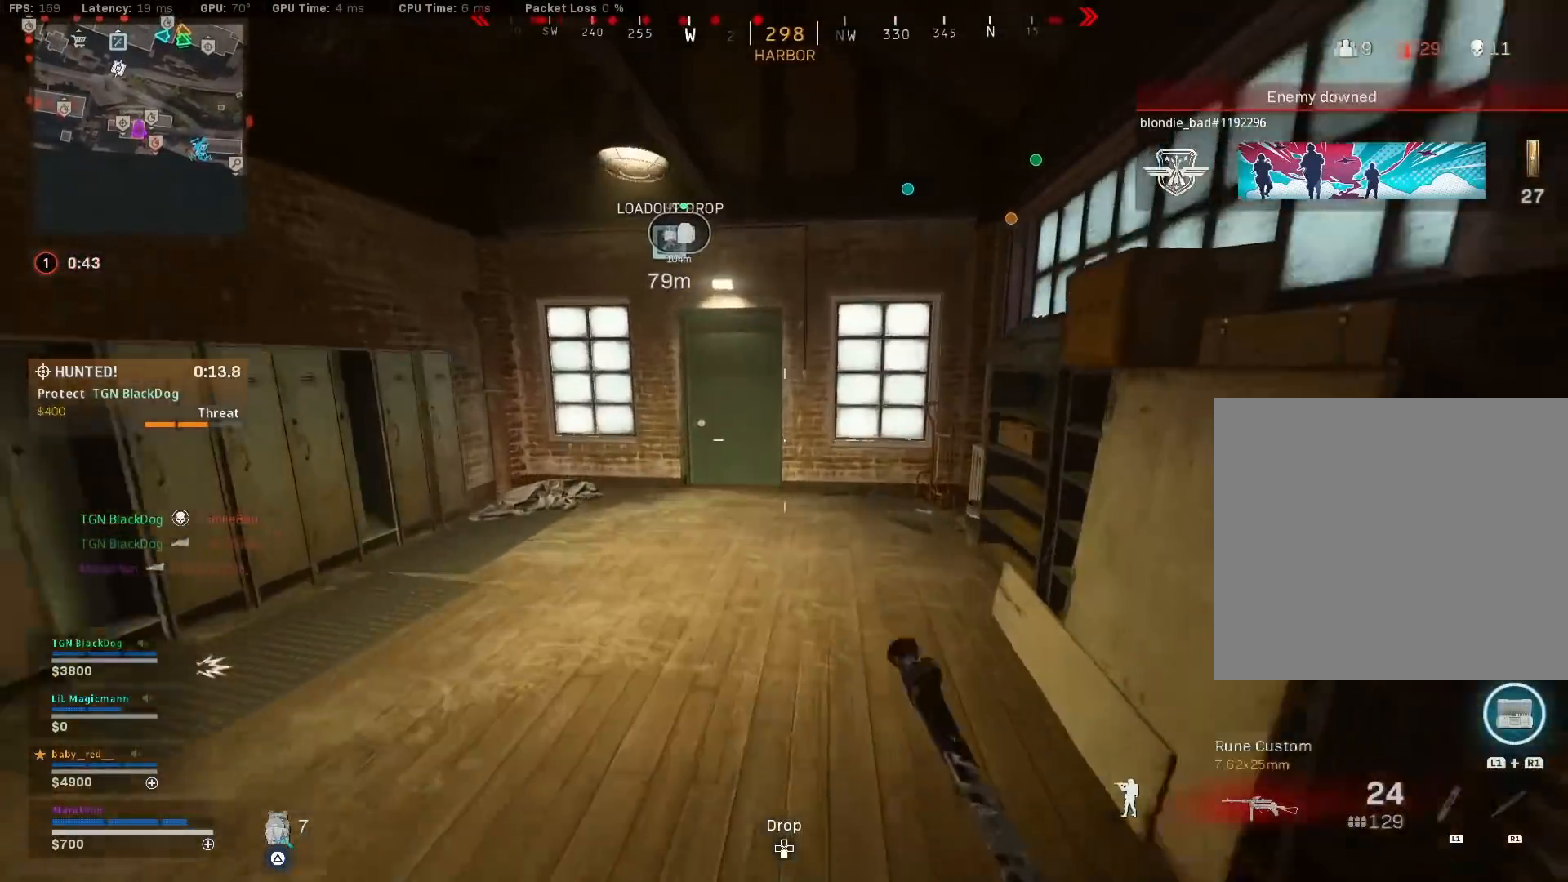
{"buttons": ["R3"], "left_stick": "up-right", "right_stick": "center", "events": [[67, "CROSS", "up"], [83, "left_stick", "right"], [183, "left_stick", "up-right"], [267, "TRIANGLE", "up"], [350, "R3", "down"]]}
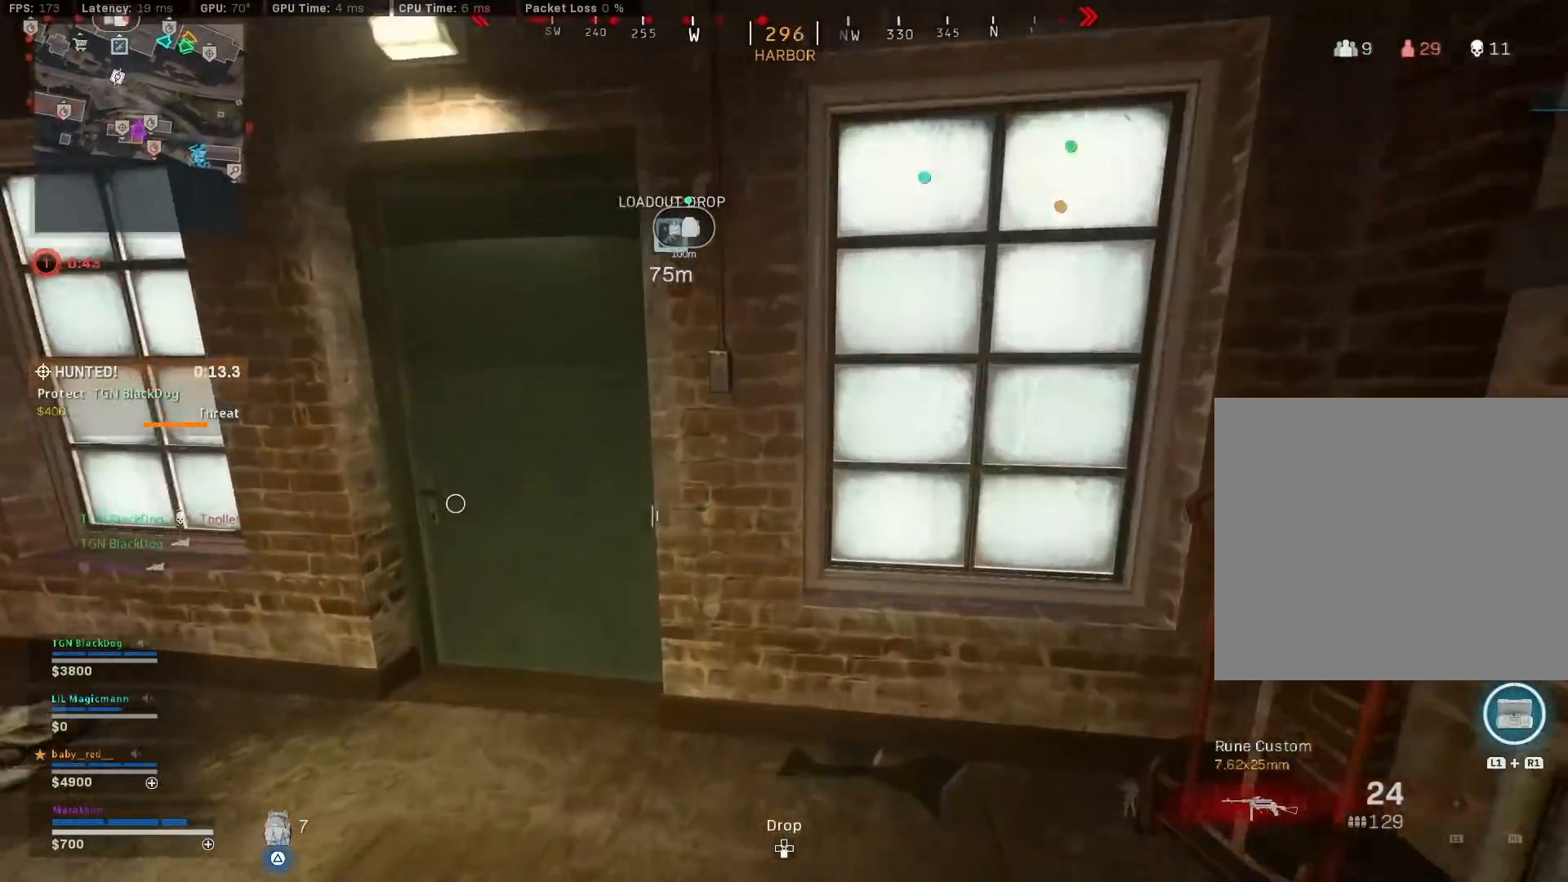
{"buttons": [], "left_stick": "down", "right_stick": "center", "events": [[17, "right_stick", "left"], [33, "R3", "up"], [83, "left_stick", "down-right"], [133, "R3", "down"], [150, "CROSS", "down"], [233, "CROSS", "up"], [233, "R3", "up"], [250, "left_stick", "down"], [367, "right_stick", "center"]]}
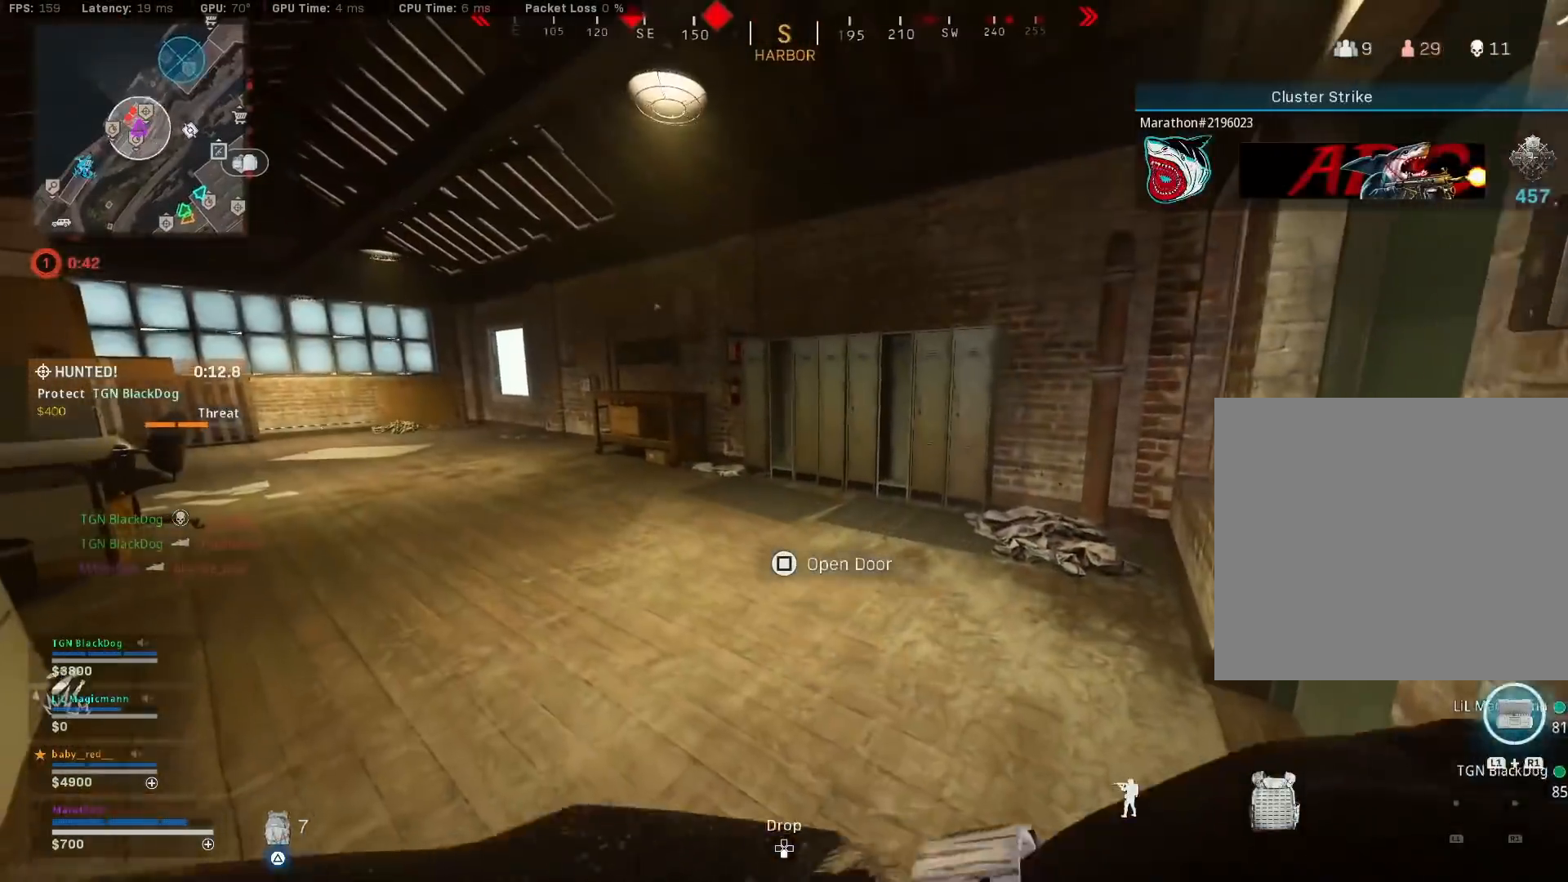
{"buttons": [], "left_stick": "center", "right_stick": "center", "events": [[17, "left_stick", "center"]]}
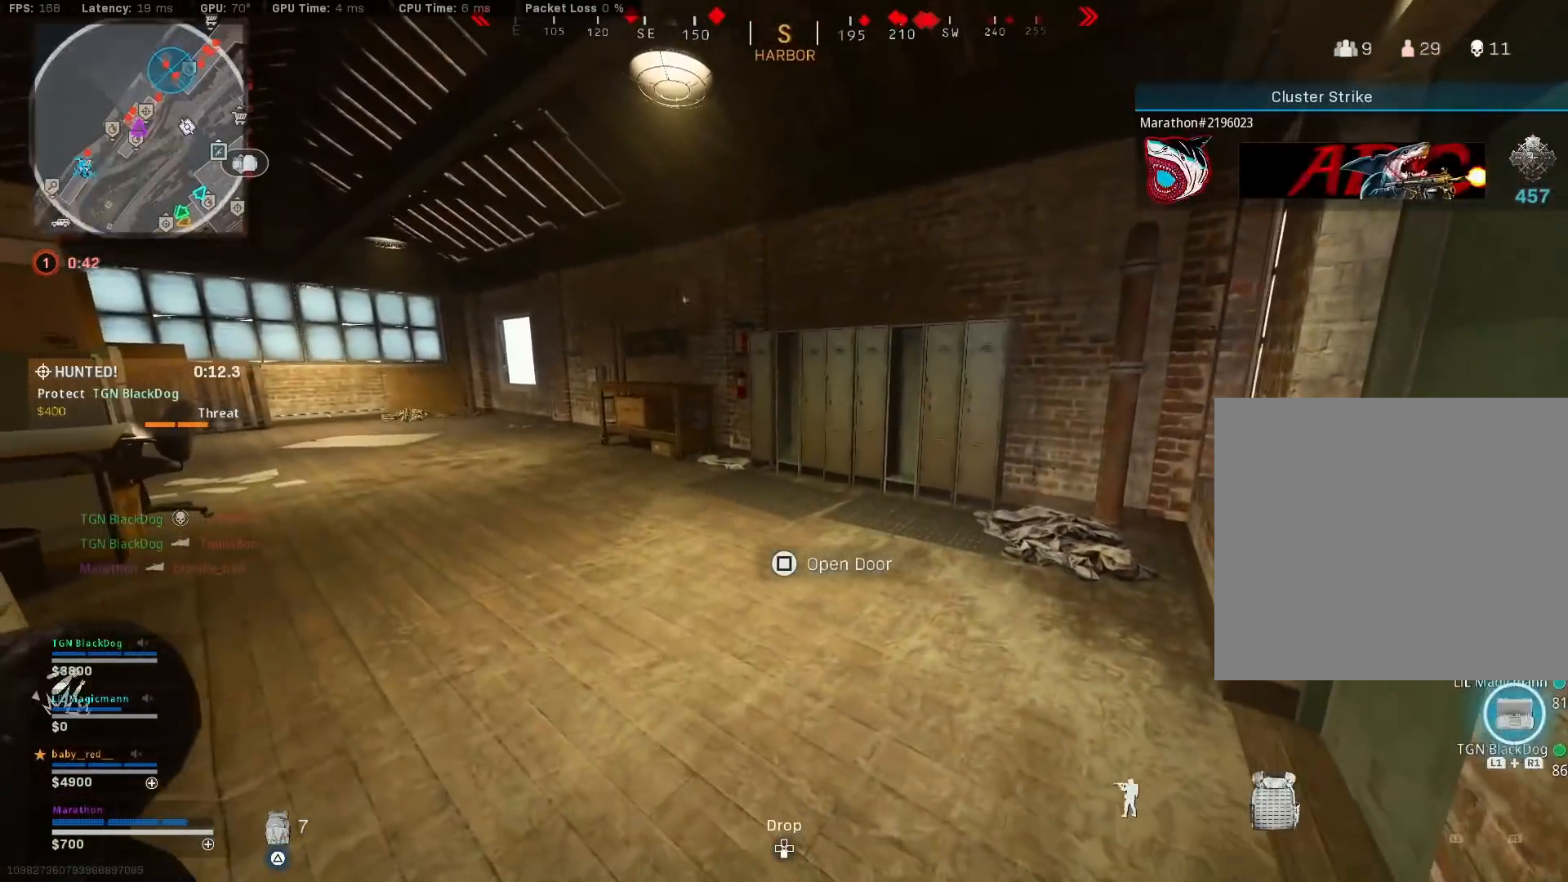
{"buttons": [], "left_stick": "center", "right_stick": "center", "events": []}
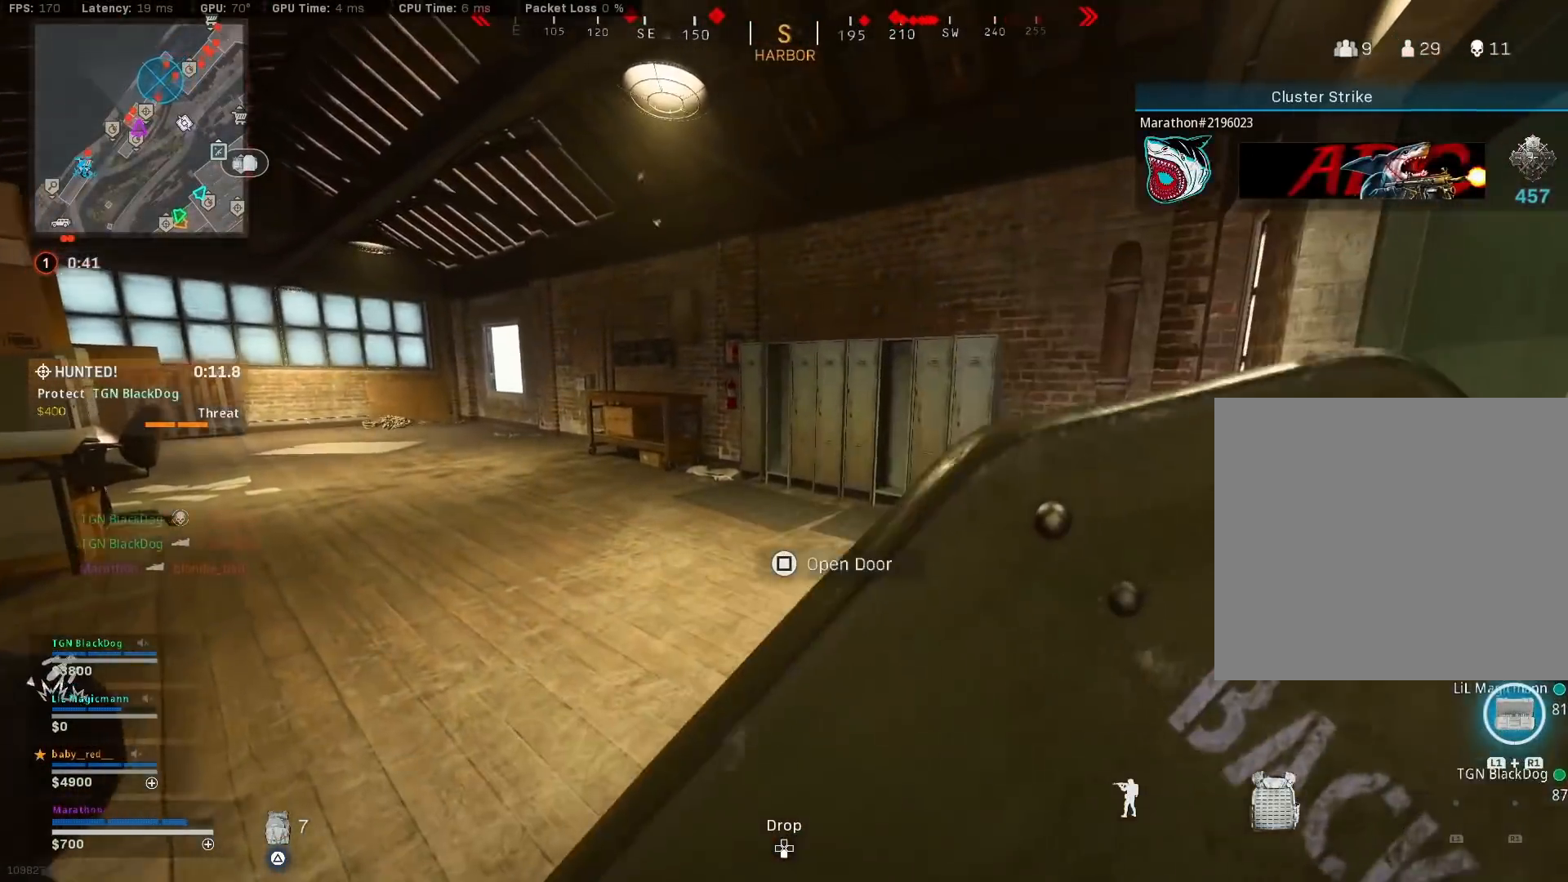
{"buttons": [], "left_stick": "center", "right_stick": "center", "events": [[83, "right_stick", "right"], [250, "right_stick", "center"]]}
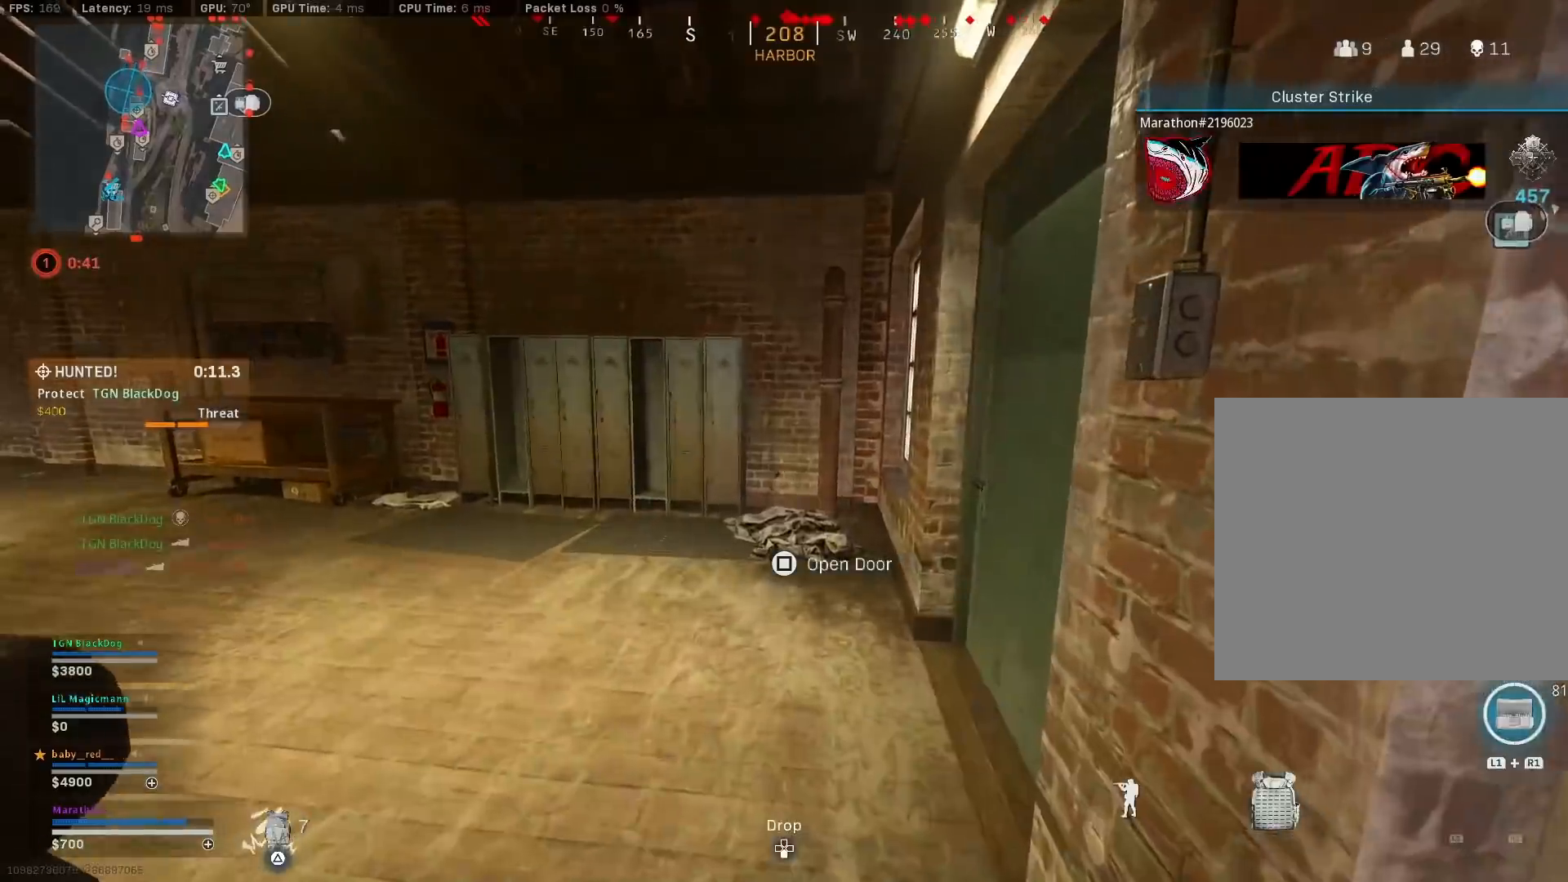
{"buttons": [], "left_stick": "up-left", "right_stick": "right", "events": [[183, "right_stick", "right"], [283, "left_stick", "up-left"], [283, "right_stick", "center"], [400, "right_stick", "right"]]}
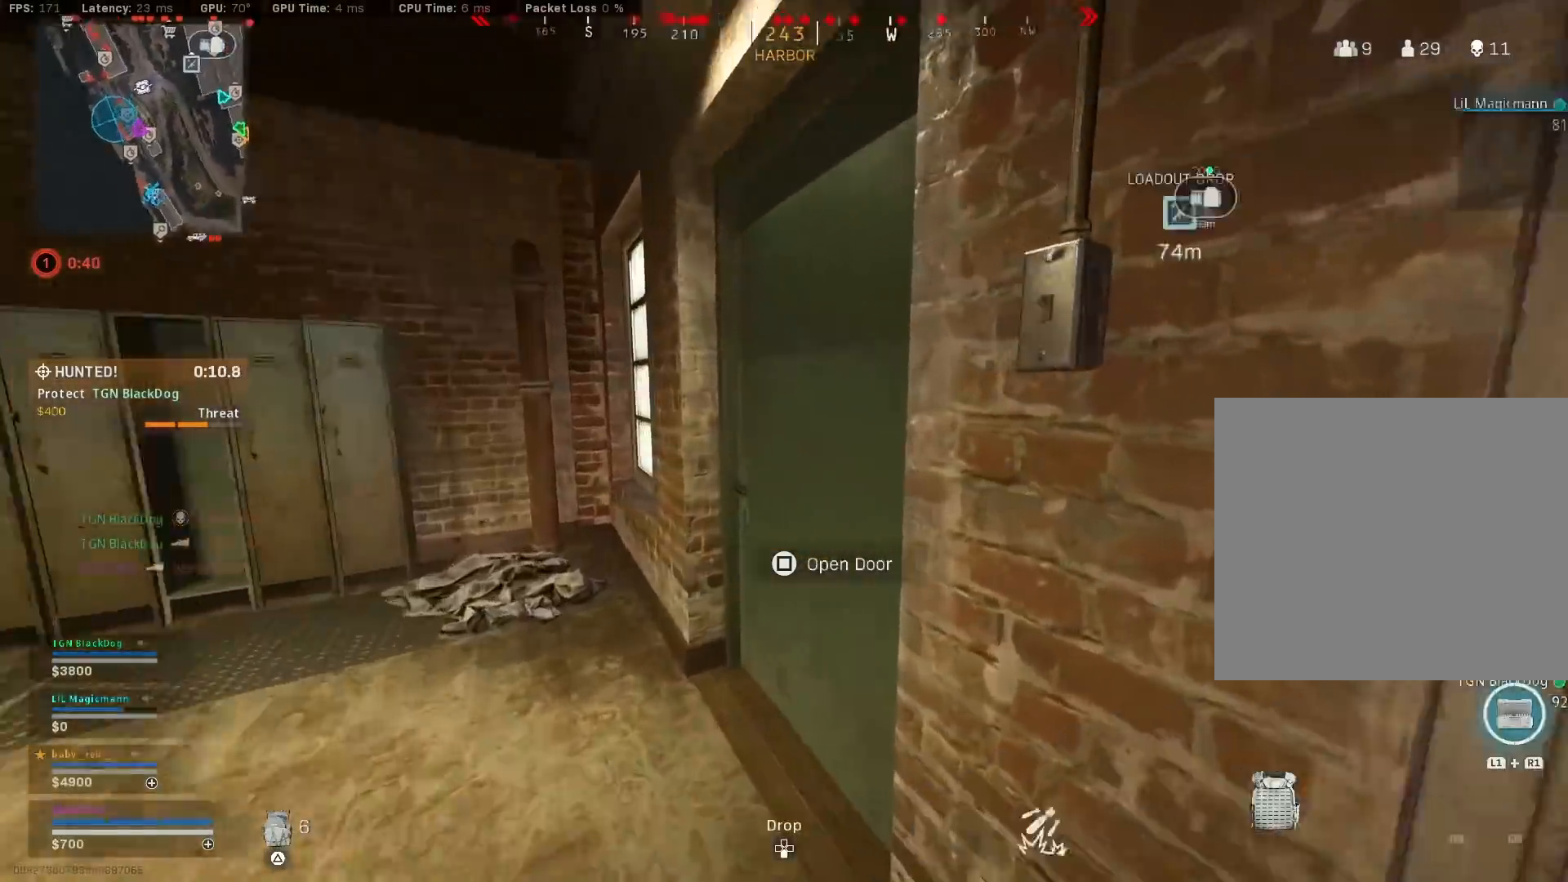
{"buttons": [], "left_stick": "right", "right_stick": "center", "events": [[67, "left_stick", "up"], [133, "right_stick", "center"], [183, "left_stick", "up-right"], [183, "right_stick", "left"], [433, "right_stick", "center"], [500, "left_stick", "right"]]}
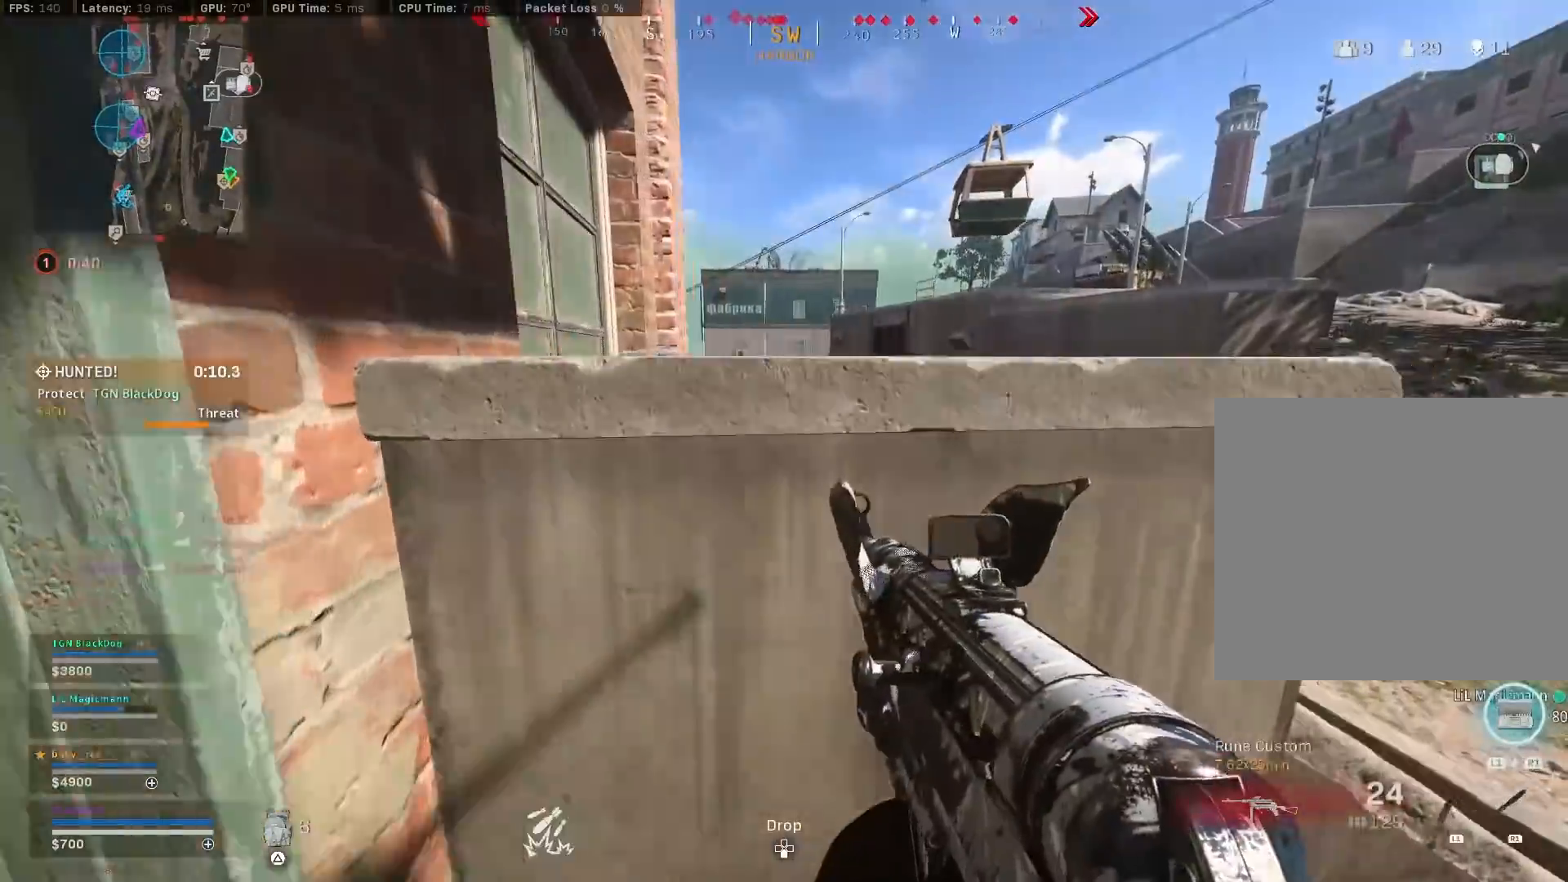
{"buttons": [], "left_stick": "left", "right_stick": "center", "events": [[17, "TRIANGLE", "down"], [67, "TRIANGLE", "up"], [100, "TRIANGLE", "down"], [183, "TRIANGLE", "up"], [350, "right_stick", "left"], [417, "left_stick", "center"], [433, "right_stick", "center"], [500, "left_stick", "left"]]}
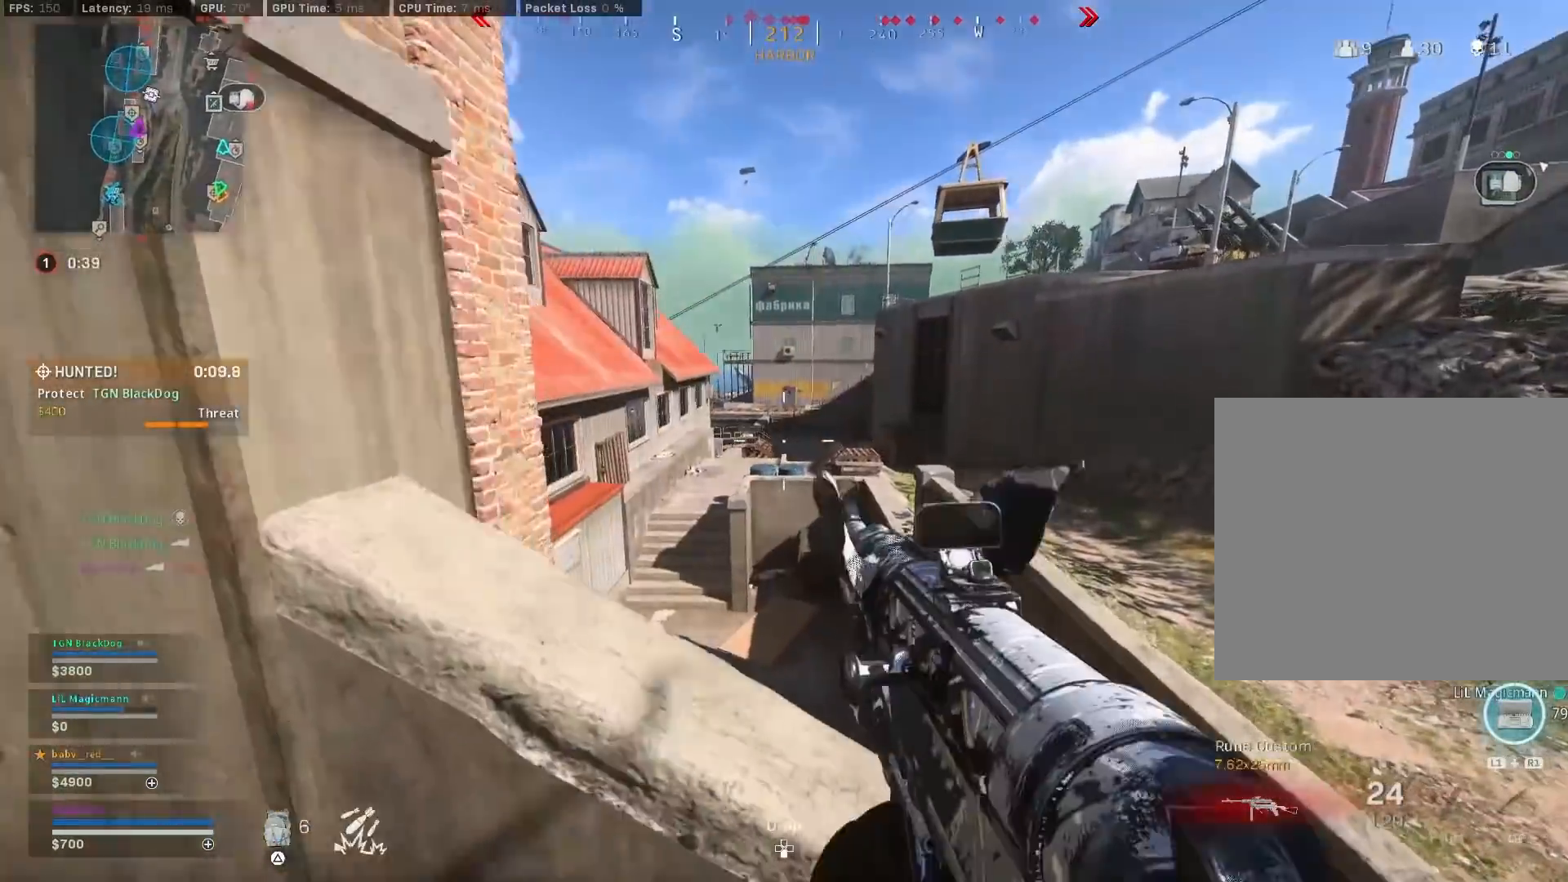
{"buttons": ["R3"], "left_stick": "up-left", "right_stick": "center", "events": [[183, "right_stick", "left"], [367, "left_stick", "up-left"], [483, "R3", "down"], [500, "right_stick", "center"]]}
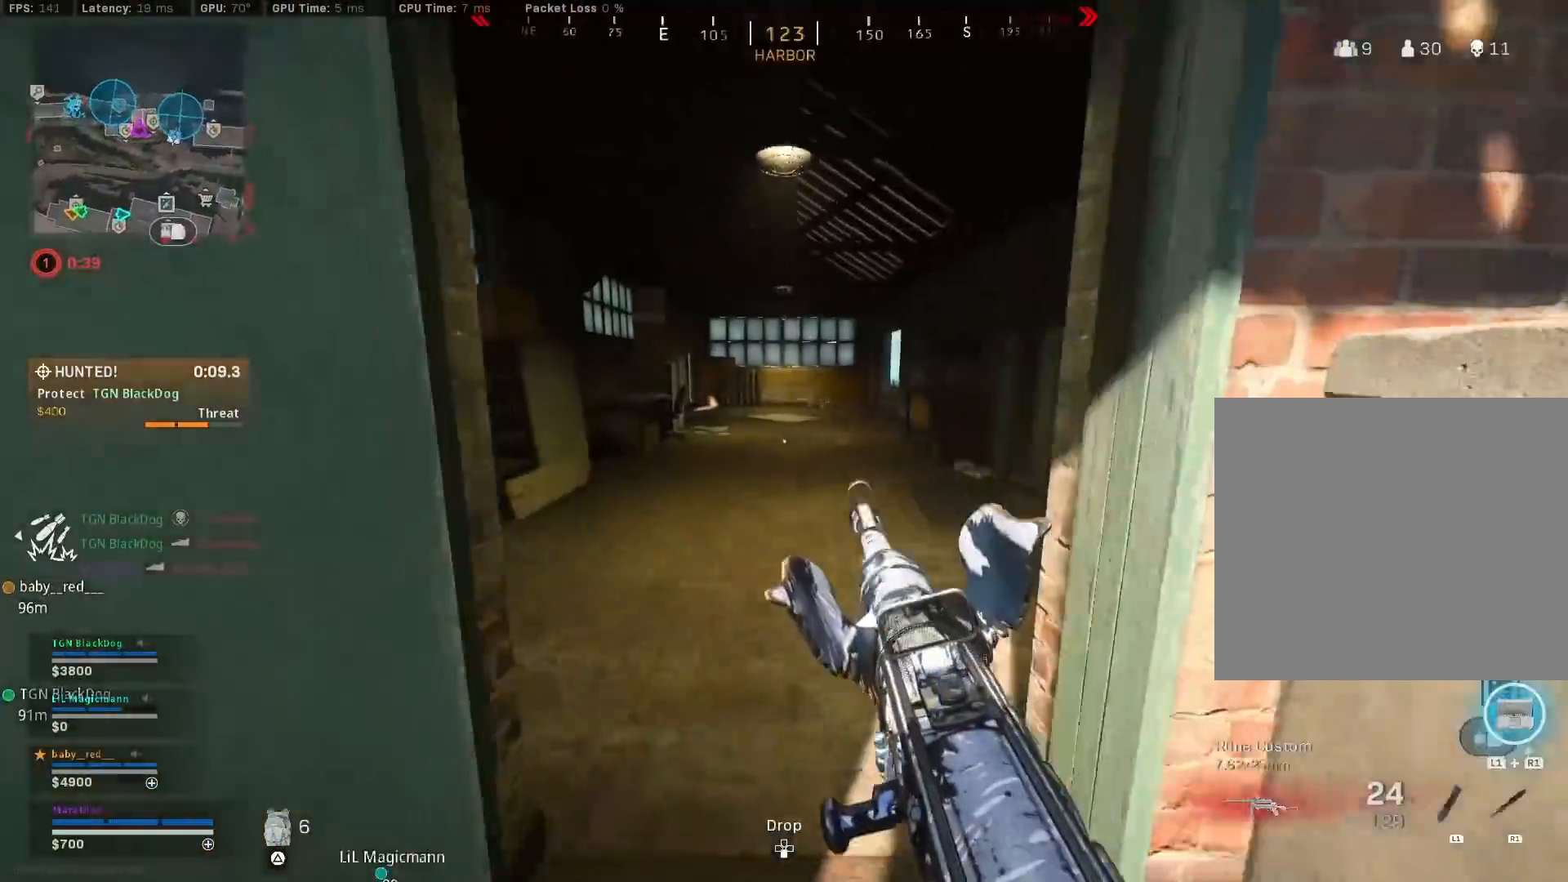
{"buttons": [], "left_stick": "down-left", "right_stick": "left", "events": [[50, "left_stick", "up"], [183, "R3", "up"], [200, "right_stick", "left"], [250, "R3", "down"], [267, "left_stick", "right"], [333, "CROSS", "down"], [350, "R3", "up"], [400, "CROSS", "up"], [417, "left_stick", "down-left"]]}
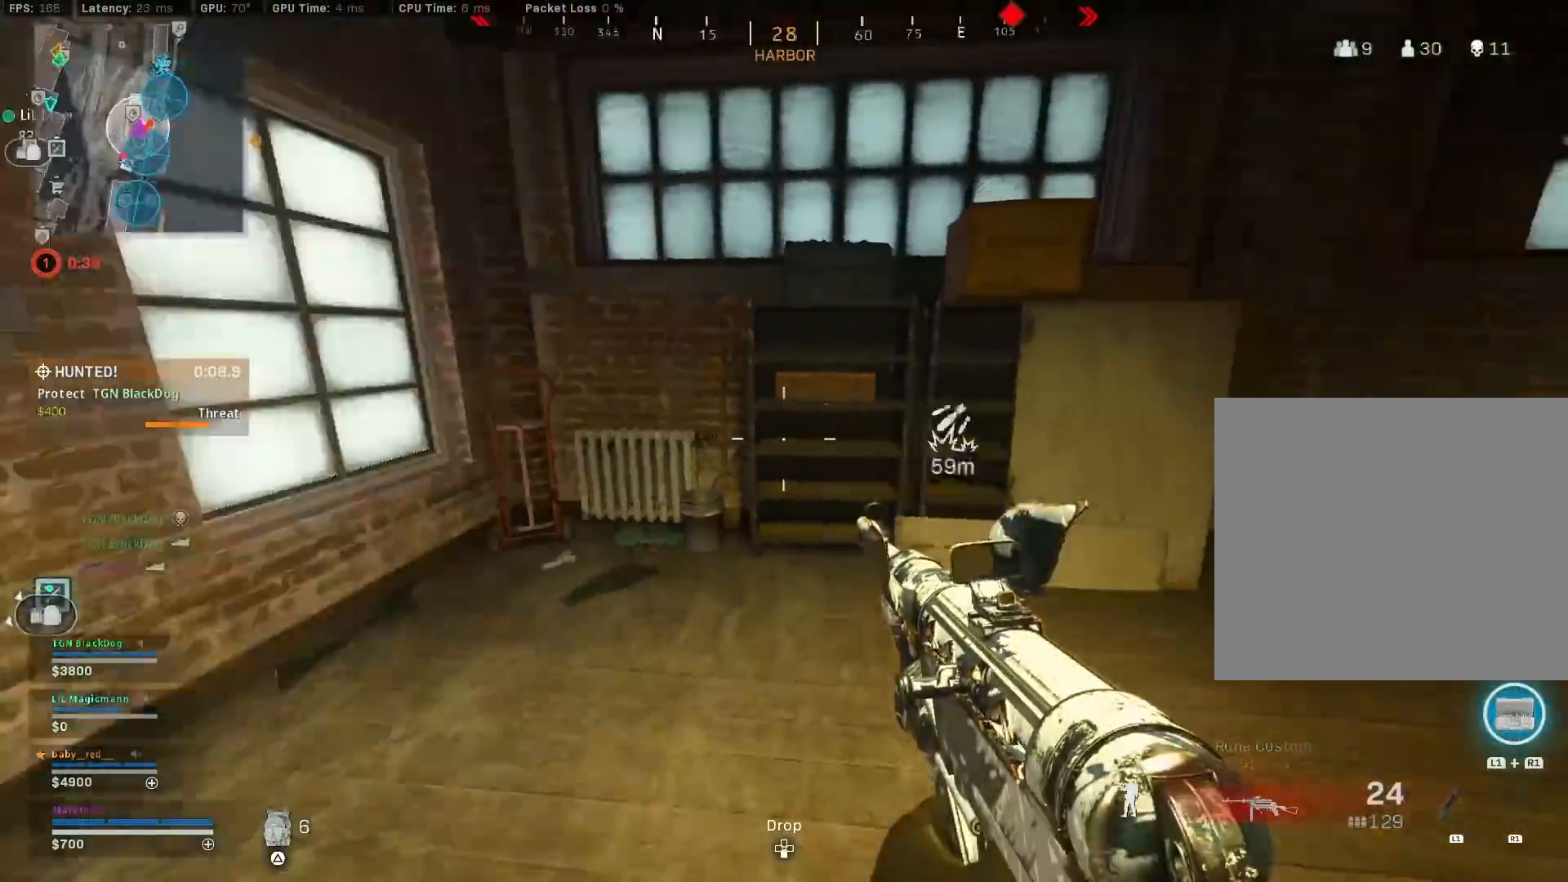
{"buttons": ["TRIANGLE"], "left_stick": "center", "right_stick": "center", "events": [[83, "right_stick", "center"], [167, "TRIANGLE", "down"], [217, "TRIANGLE", "up"], [283, "TRIANGLE", "down"], [300, "left_stick", "center"], [350, "TRIANGLE", "up"], [450, "TRIANGLE", "down"]]}
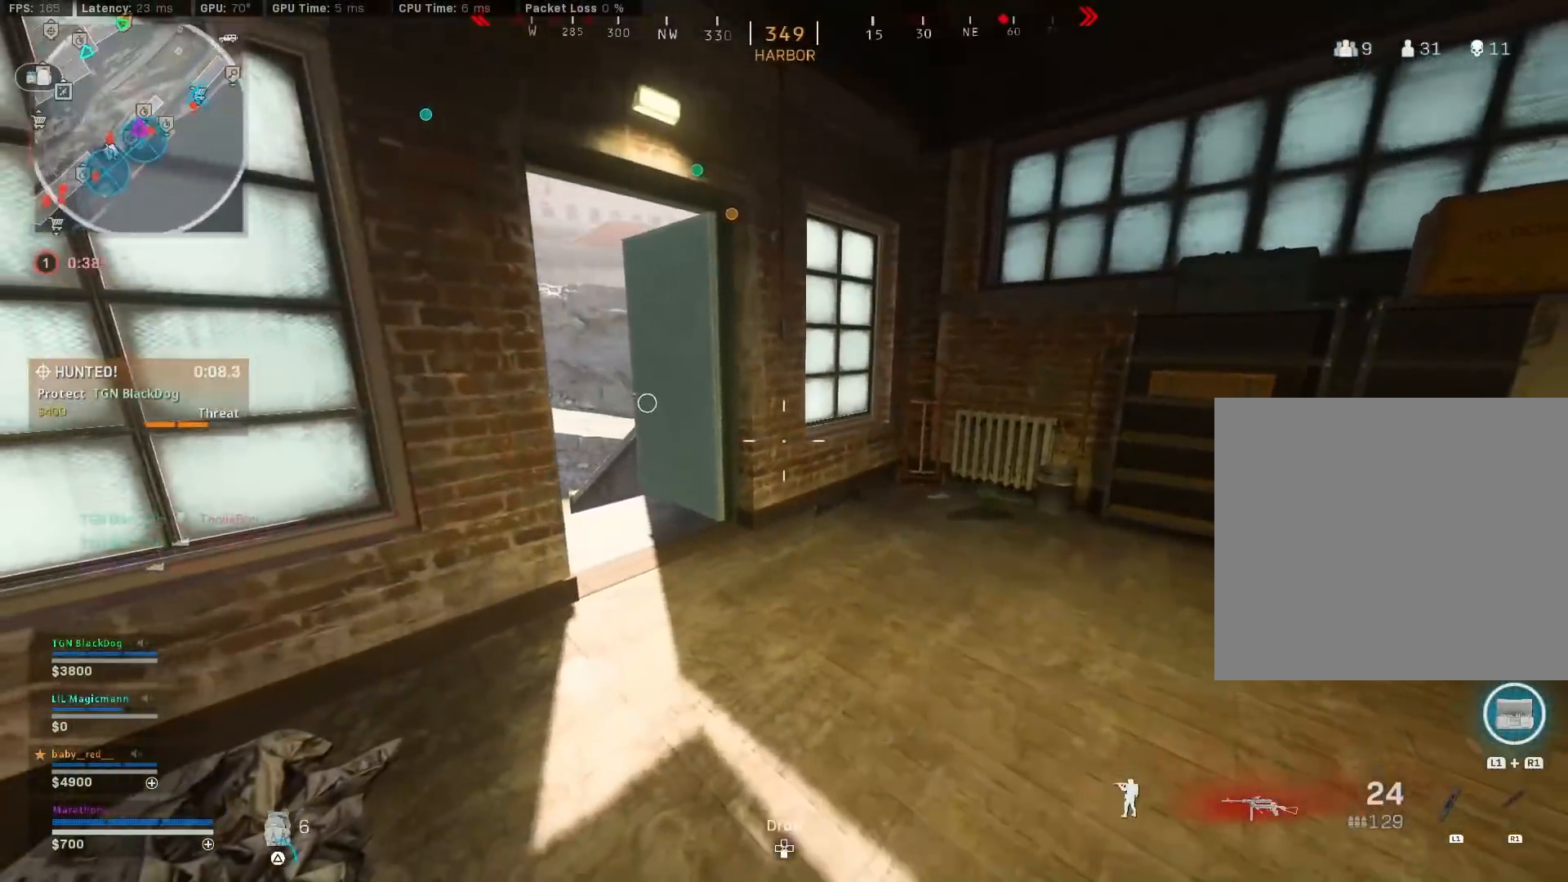
{"buttons": [], "left_stick": "up", "right_stick": "left", "events": [[150, "TRIANGLE", "up"], [167, "left_stick", "up"], [233, "TRIANGLE", "down"], [317, "TRIANGLE", "up"], [450, "right_stick", "left"]]}
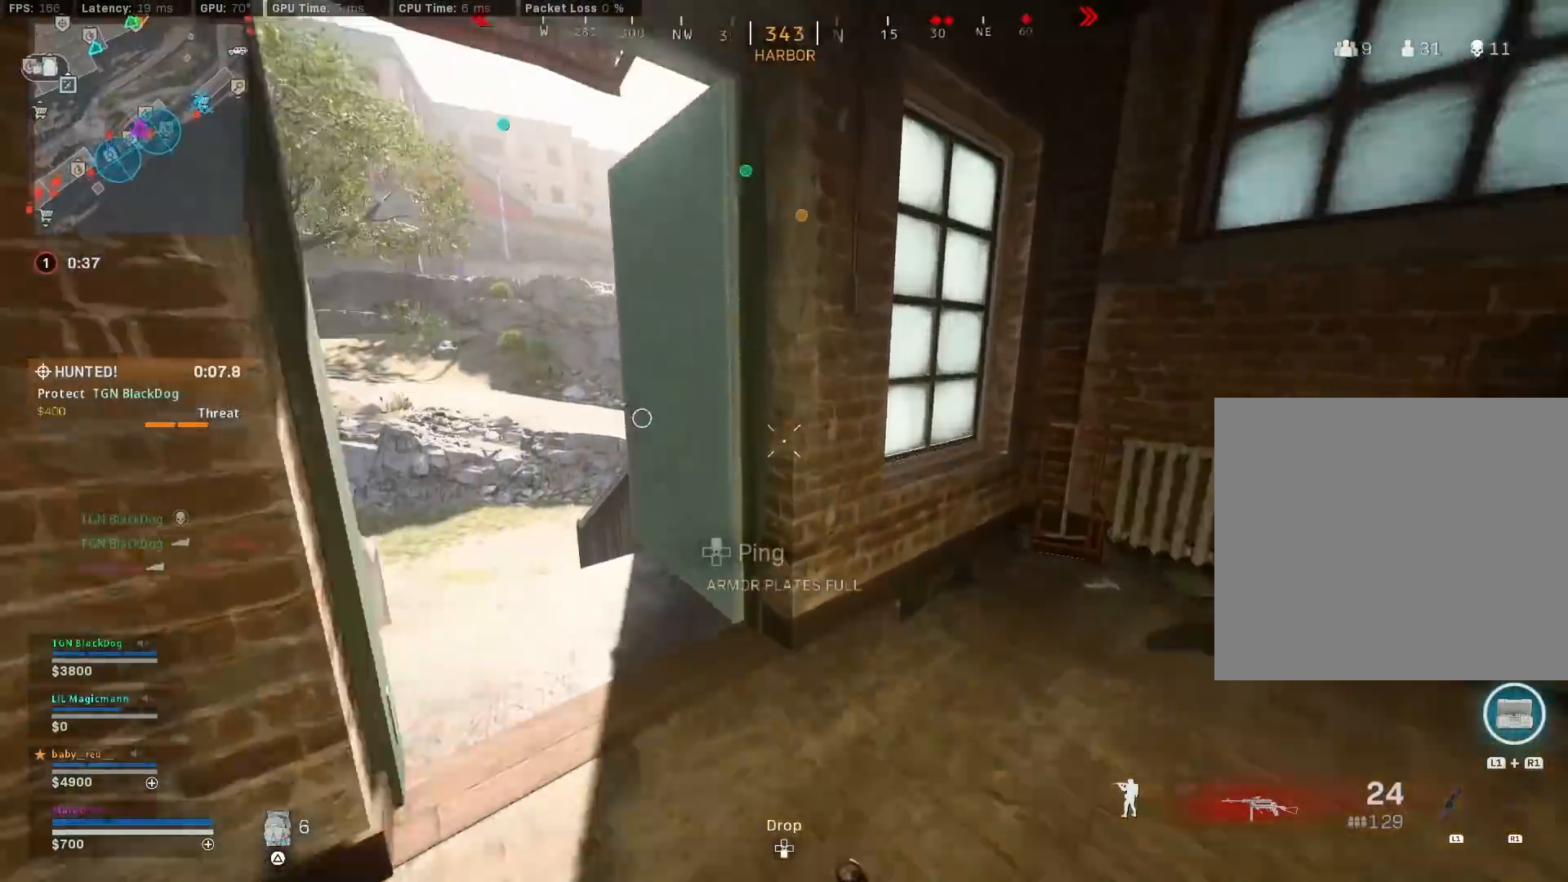
{"buttons": ["TRIANGLE"], "left_stick": "right", "right_stick": "center", "events": [[250, "left_stick", "up-right"], [283, "right_stick", "center"], [350, "TRIANGLE", "down"], [350, "left_stick", "right"], [383, "TRIANGLE", "up"], [433, "TRIANGLE", "down"]]}
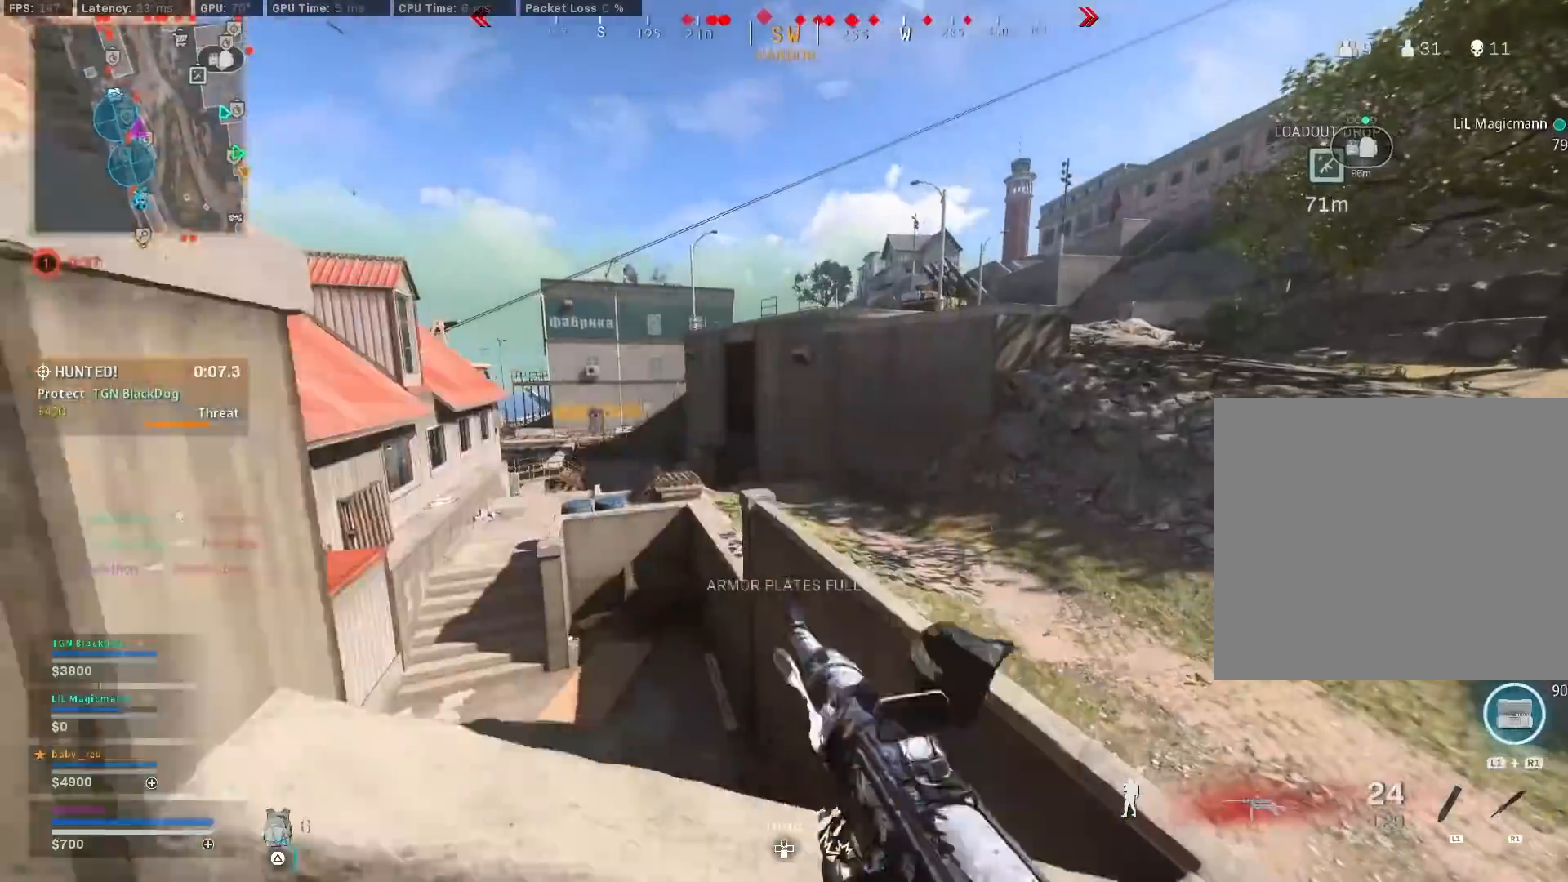
{"buttons": ["CROSS"], "left_stick": "up", "right_stick": "down-left", "events": [[17, "TRIANGLE", "up"], [17, "left_stick", "center"], [67, "left_stick", "left"], [167, "right_stick", "left"], [267, "left_stick", "center"], [283, "right_stick", "center"], [317, "left_stick", "right"], [450, "CROSS", "down"], [483, "left_stick", "up"], [483, "right_stick", "down-left"]]}
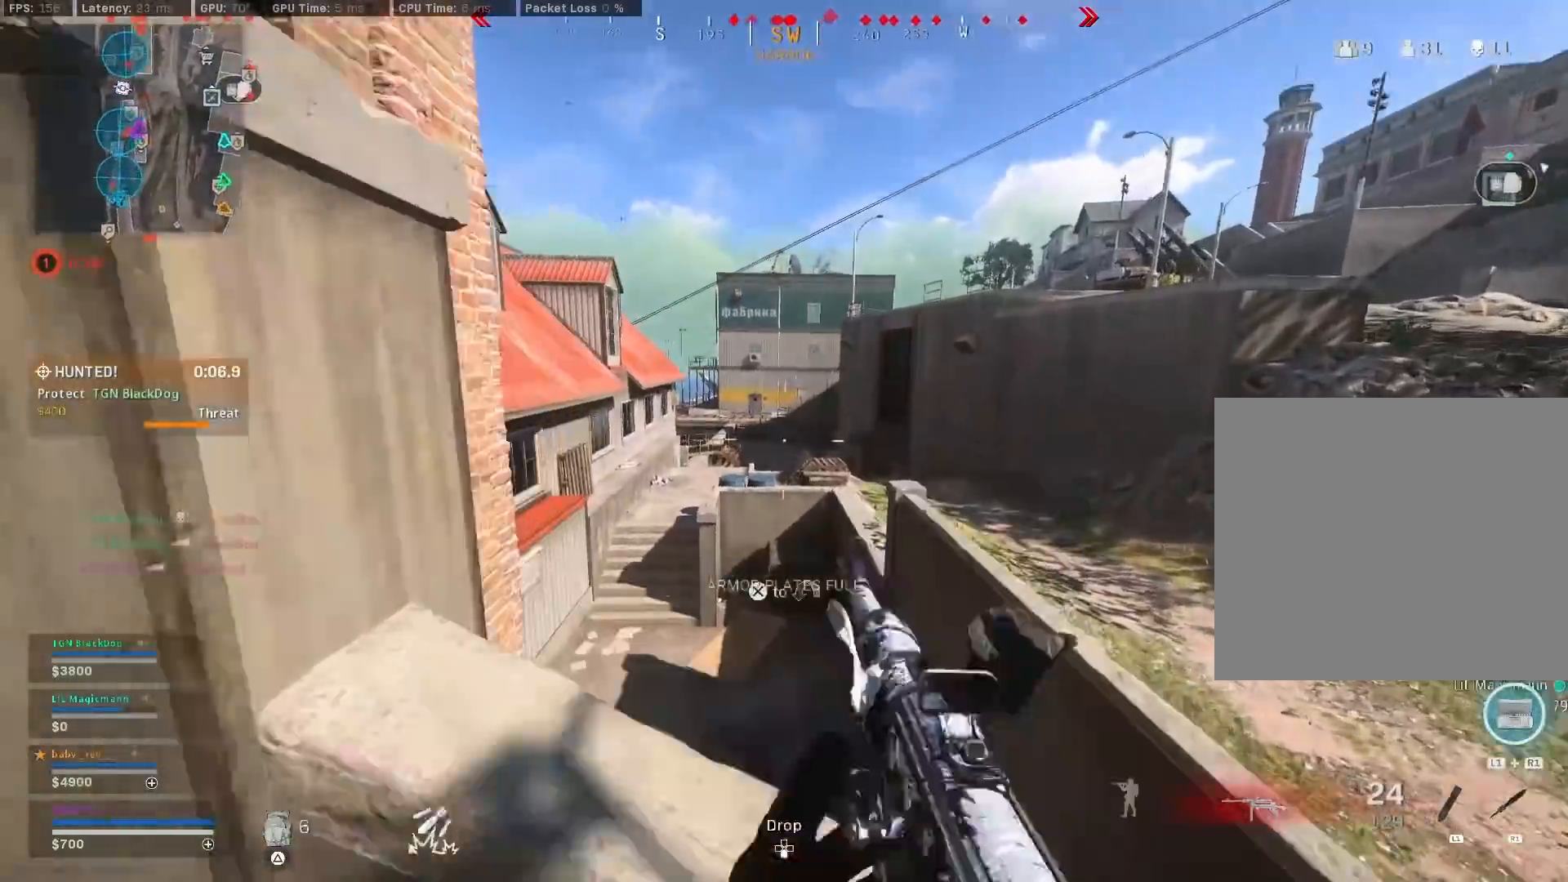
{"buttons": [], "left_stick": "up", "right_stick": "center", "events": [[50, "CROSS", "up"], [383, "right_stick", "center"]]}
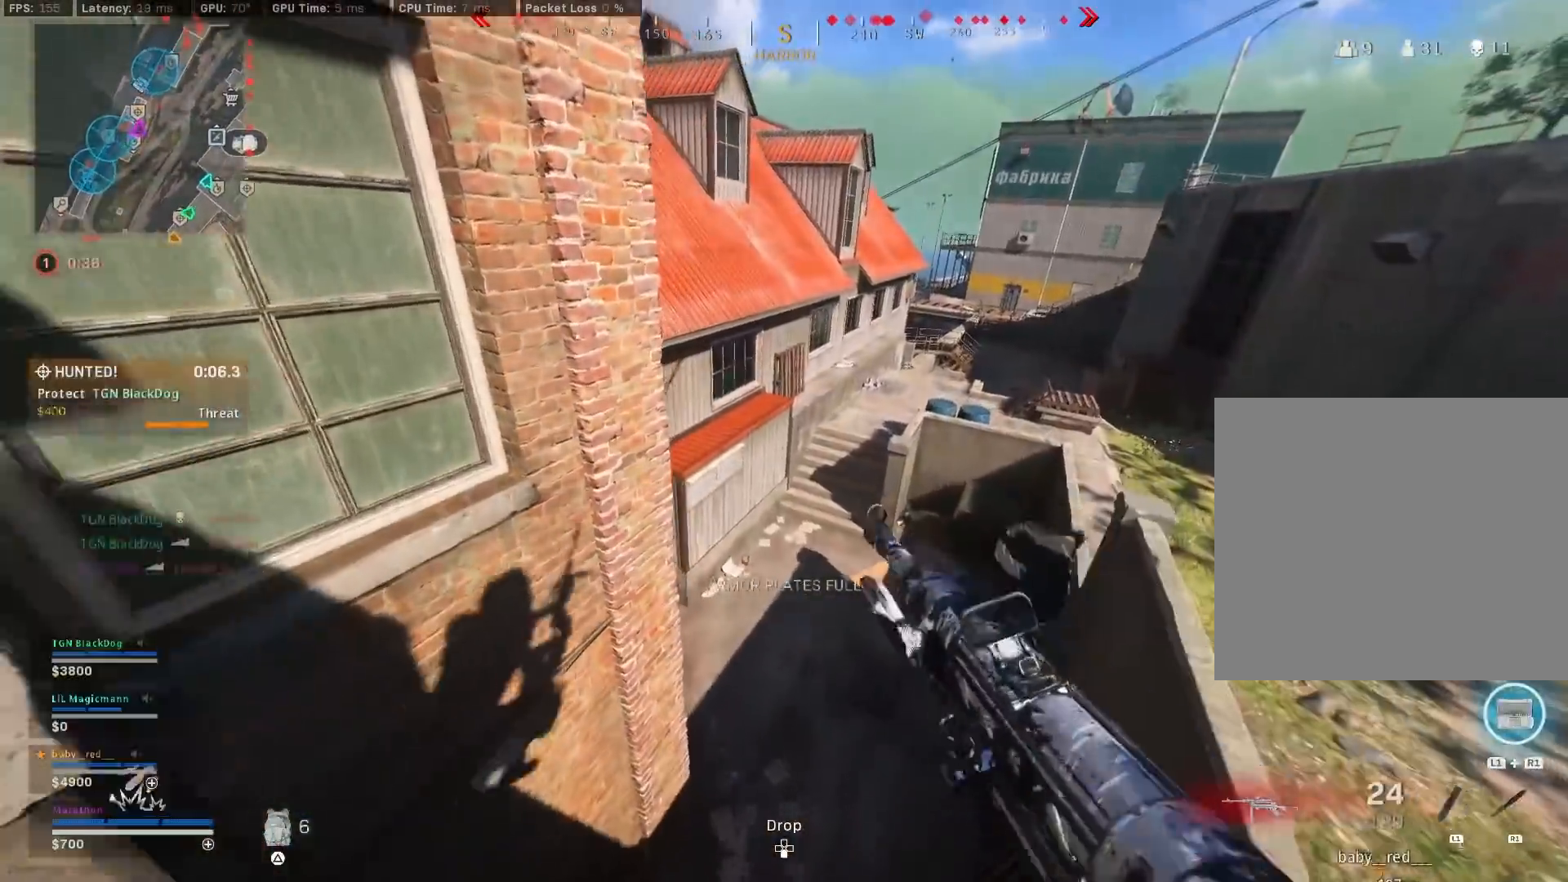
{"buttons": [], "left_stick": "left", "right_stick": "up-left", "events": [[50, "right_stick", "left"], [167, "left_stick", "right"], [250, "left_stick", "down"], [333, "left_stick", "left"], [433, "right_stick", "up-left"]]}
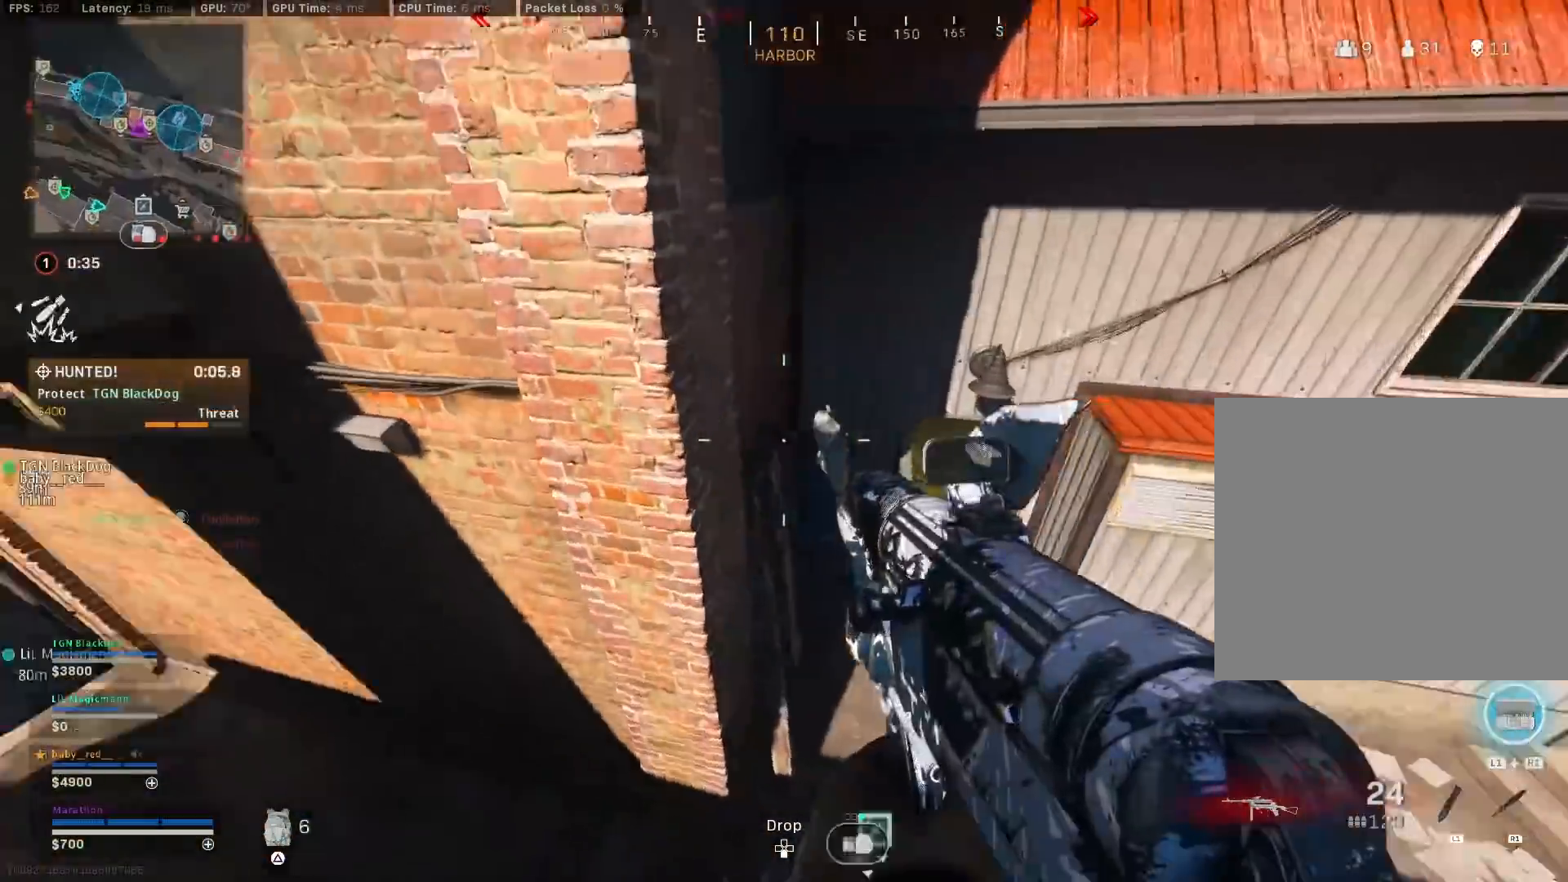
{"buttons": [], "left_stick": "up", "right_stick": "right", "events": [[117, "left_stick", "up-left"], [150, "right_stick", "up-right"], [250, "left_stick", "up"], [333, "right_stick", "center"], [450, "right_stick", "right"]]}
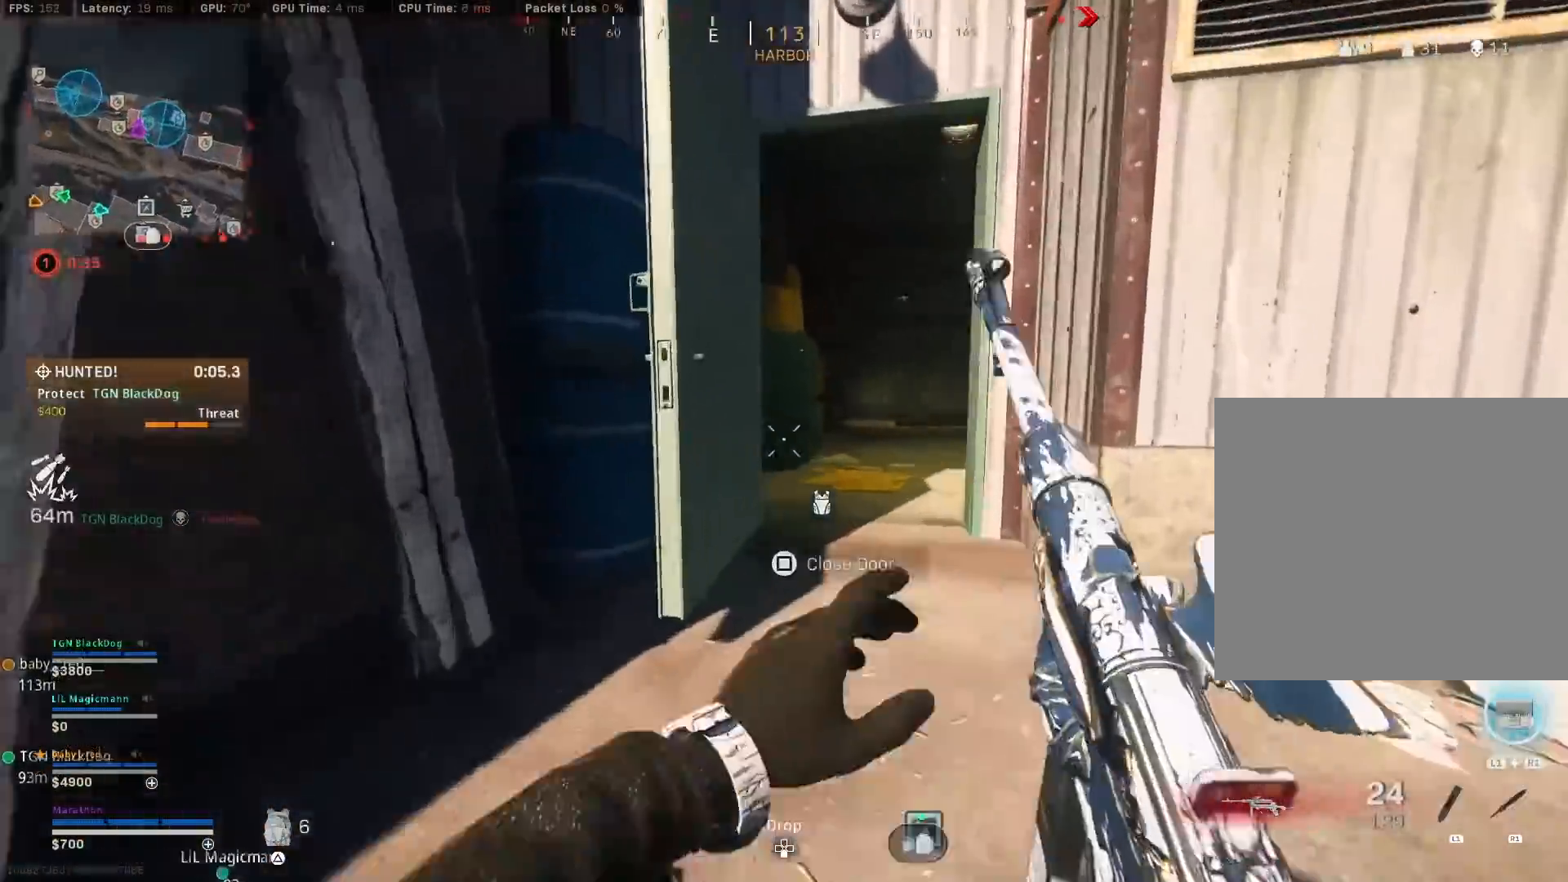
{"buttons": [], "left_stick": "down-right", "right_stick": "center", "events": [[50, "R3", "down"], [100, "right_stick", "center"], [233, "R3", "up"], [233, "right_stick", "right"], [300, "R3", "down"], [333, "CROSS", "down"], [333, "left_stick", "center"], [400, "R3", "up"], [433, "CROSS", "up"], [433, "left_stick", "down-right"], [467, "right_stick", "center"]]}
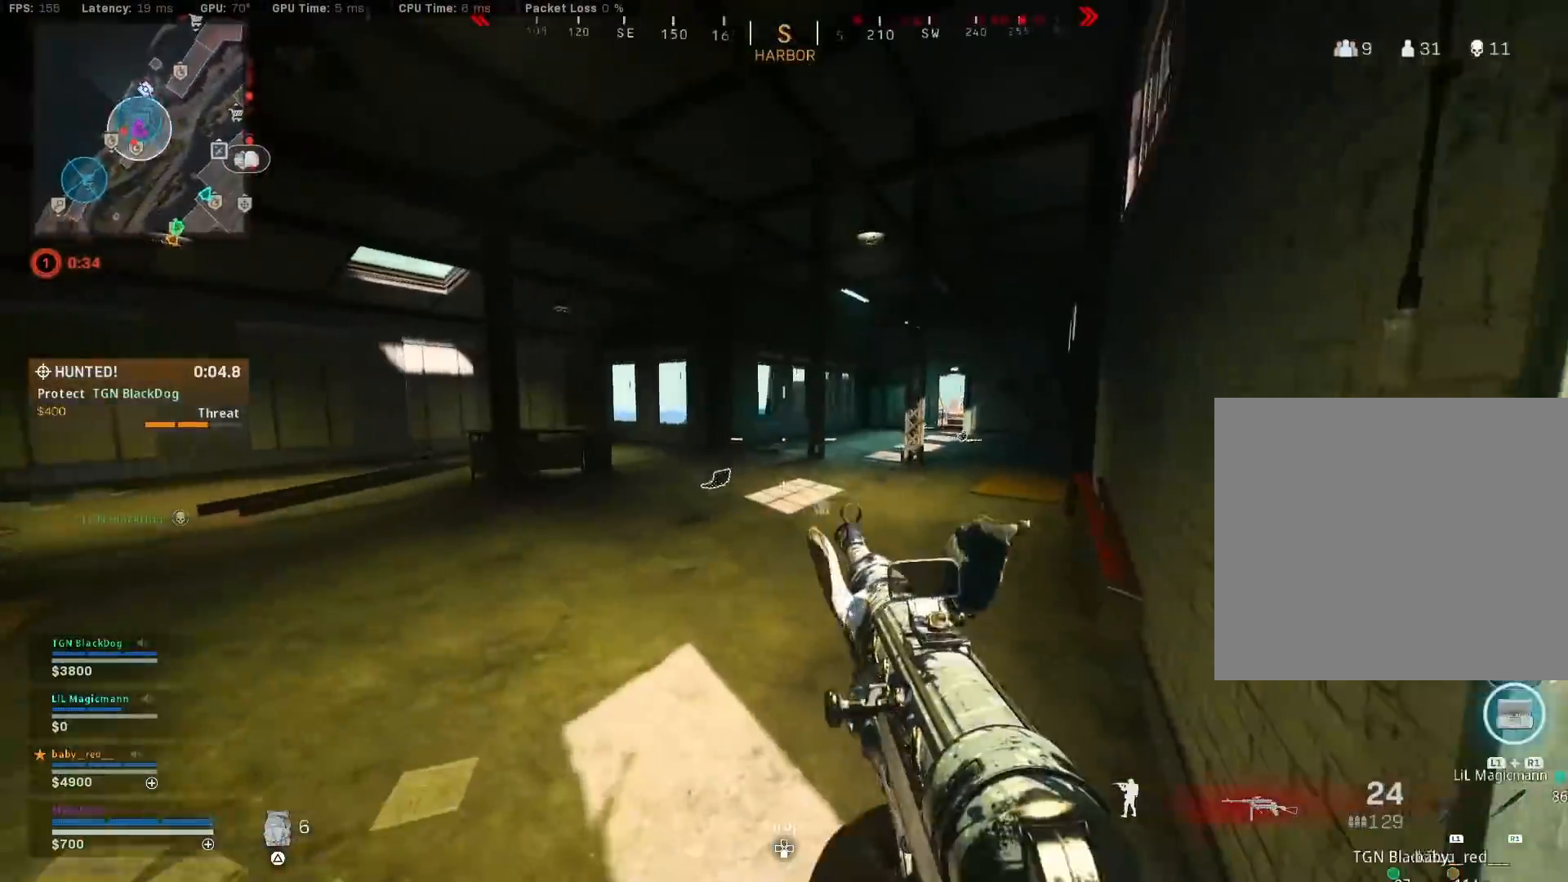
{"buttons": ["TRIANGLE"], "left_stick": "up", "right_stick": "center", "events": [[33, "left_stick", "up-right"], [67, "right_stick", "right"], [183, "right_stick", "center"], [250, "TRIANGLE", "down"], [283, "TRIANGLE", "up"], [317, "left_stick", "up"], [350, "TRIANGLE", "down"], [417, "TRIANGLE", "up"], [483, "TRIANGLE", "down"]]}